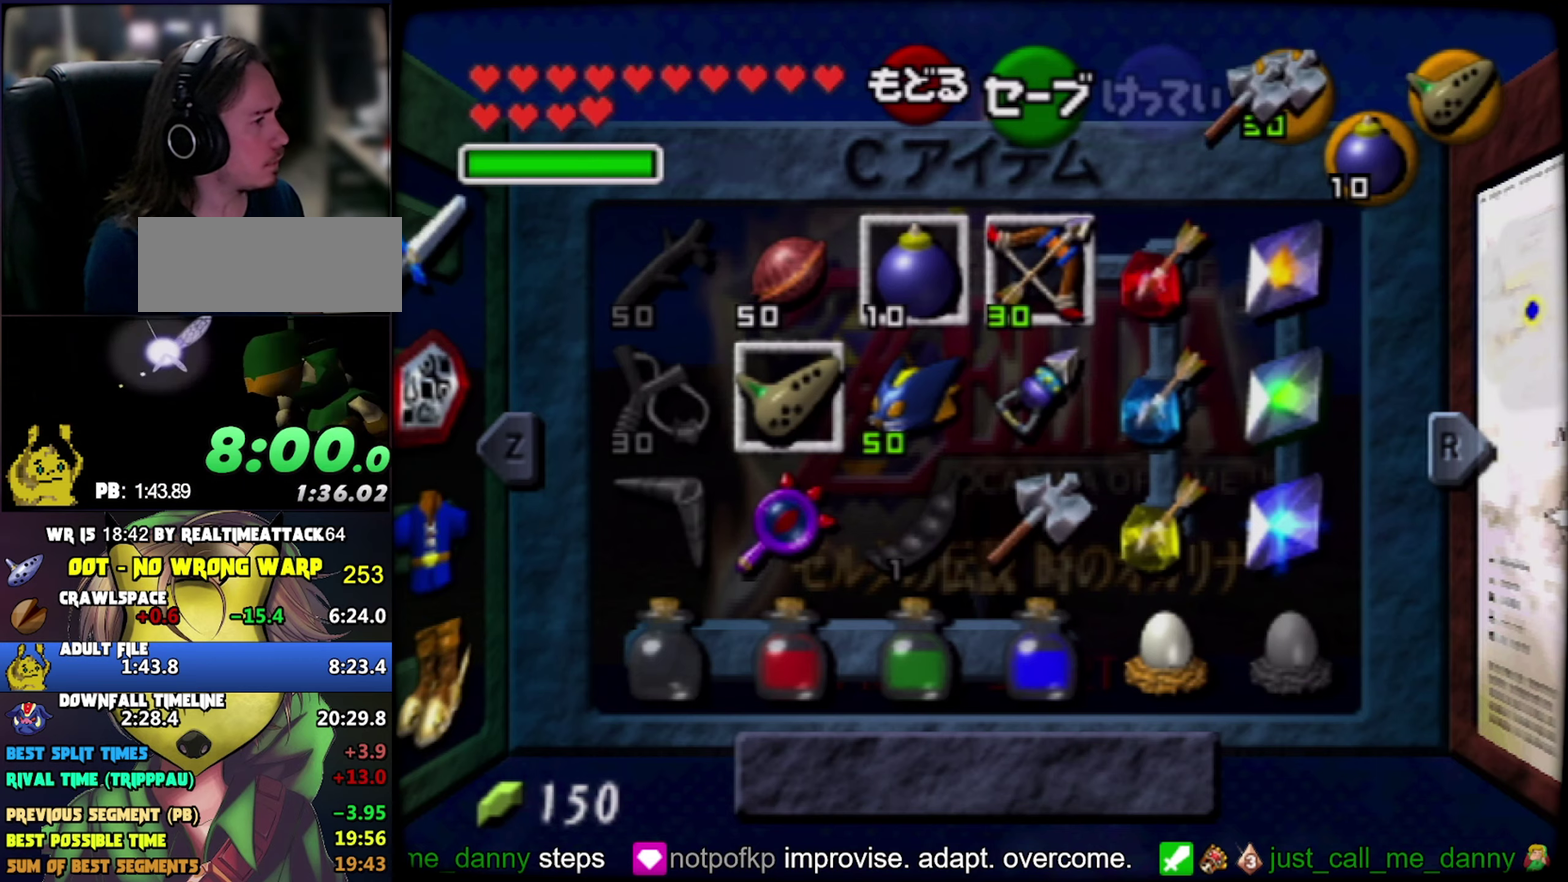
Gameplay with a controller (Nintendo layout); each line is a JSON object with the inputs held at the frame after it. "events" lists button and stick changes between this image and that frame as [ms after this image, input, new state], when the widget could be followed in between. Not read: L3 R3.
{"buttons": [], "left_stick": "center", "events": [[17, "left_stick", "up-left"], [117, "left_stick", "center"], [367, "C_RIGHT", "down"], [433, "C_RIGHT", "up"]]}
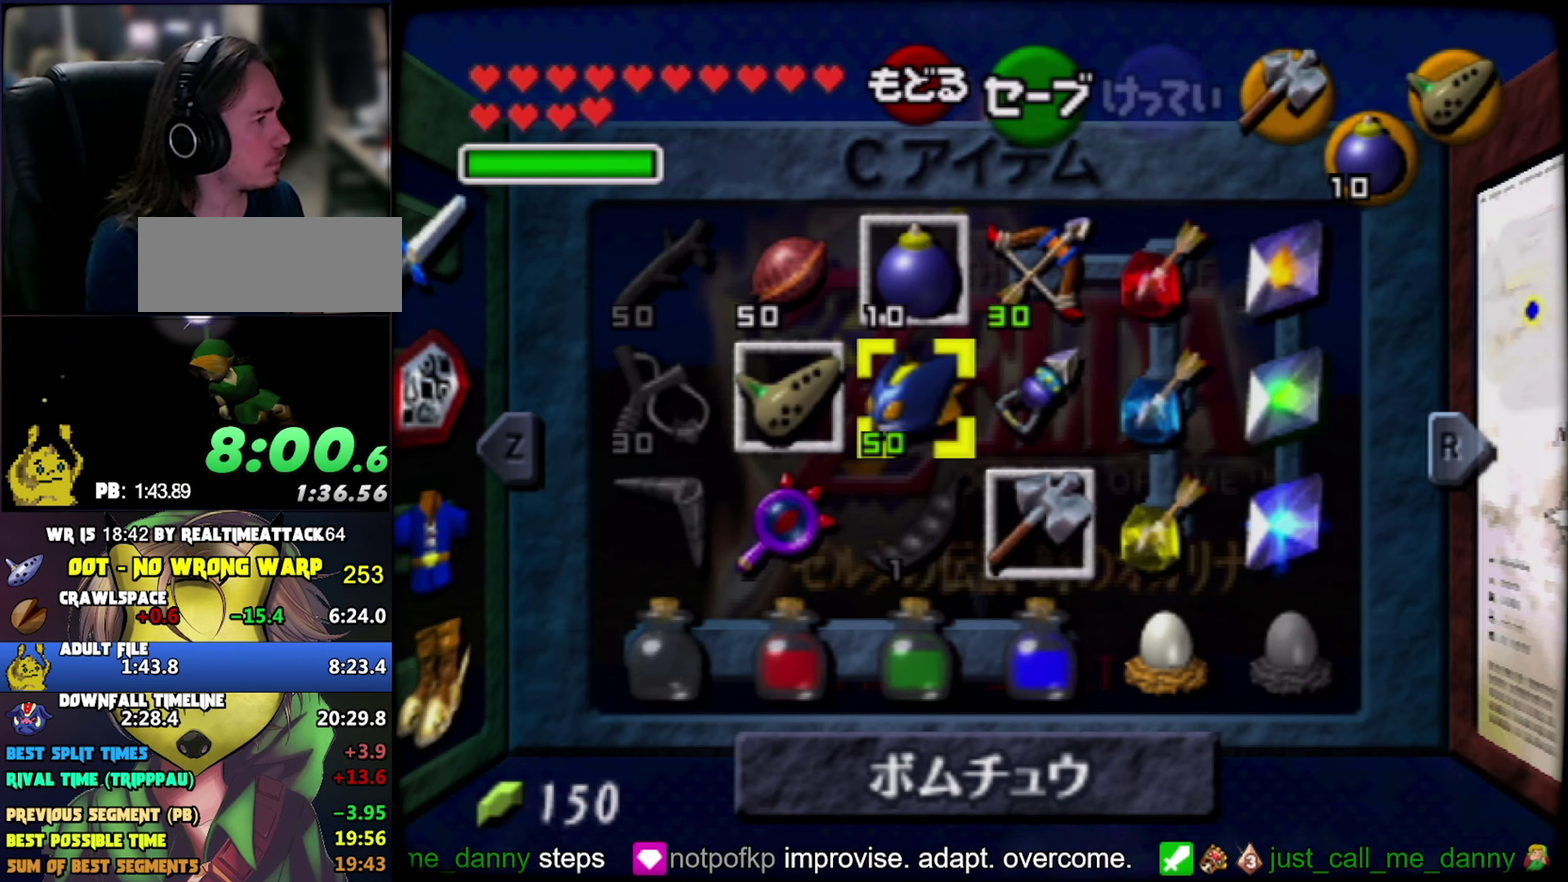
{"buttons": [], "left_stick": "center", "events": [[83, "Z", "down"], [217, "Z", "up"], [317, "Z", "down"], [417, "Z", "up"]]}
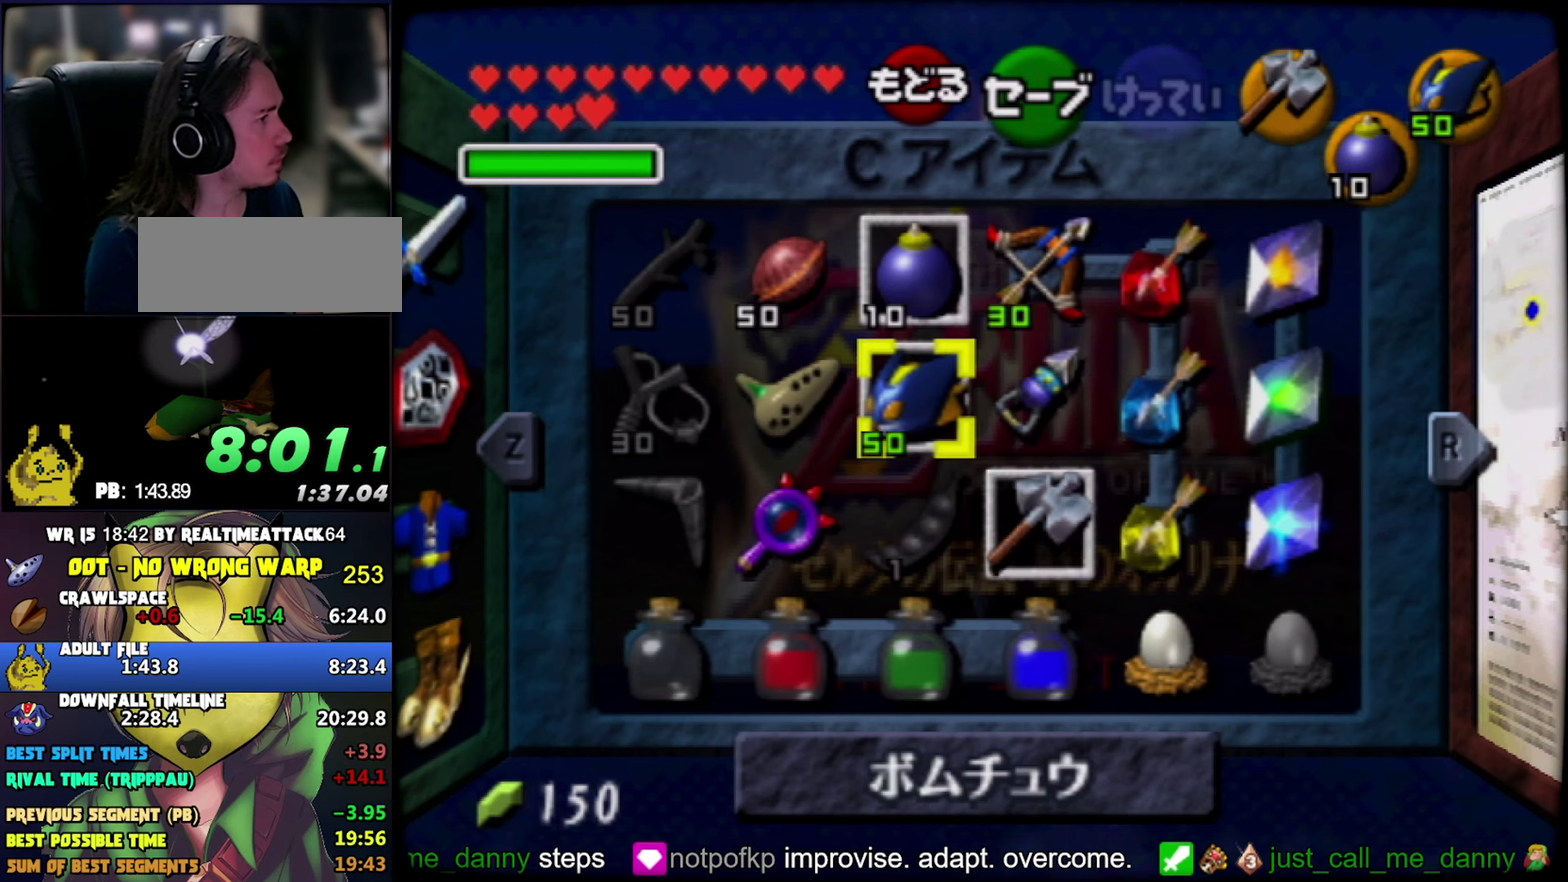
{"buttons": [], "left_stick": "left", "events": [[433, "left_stick", "left"]]}
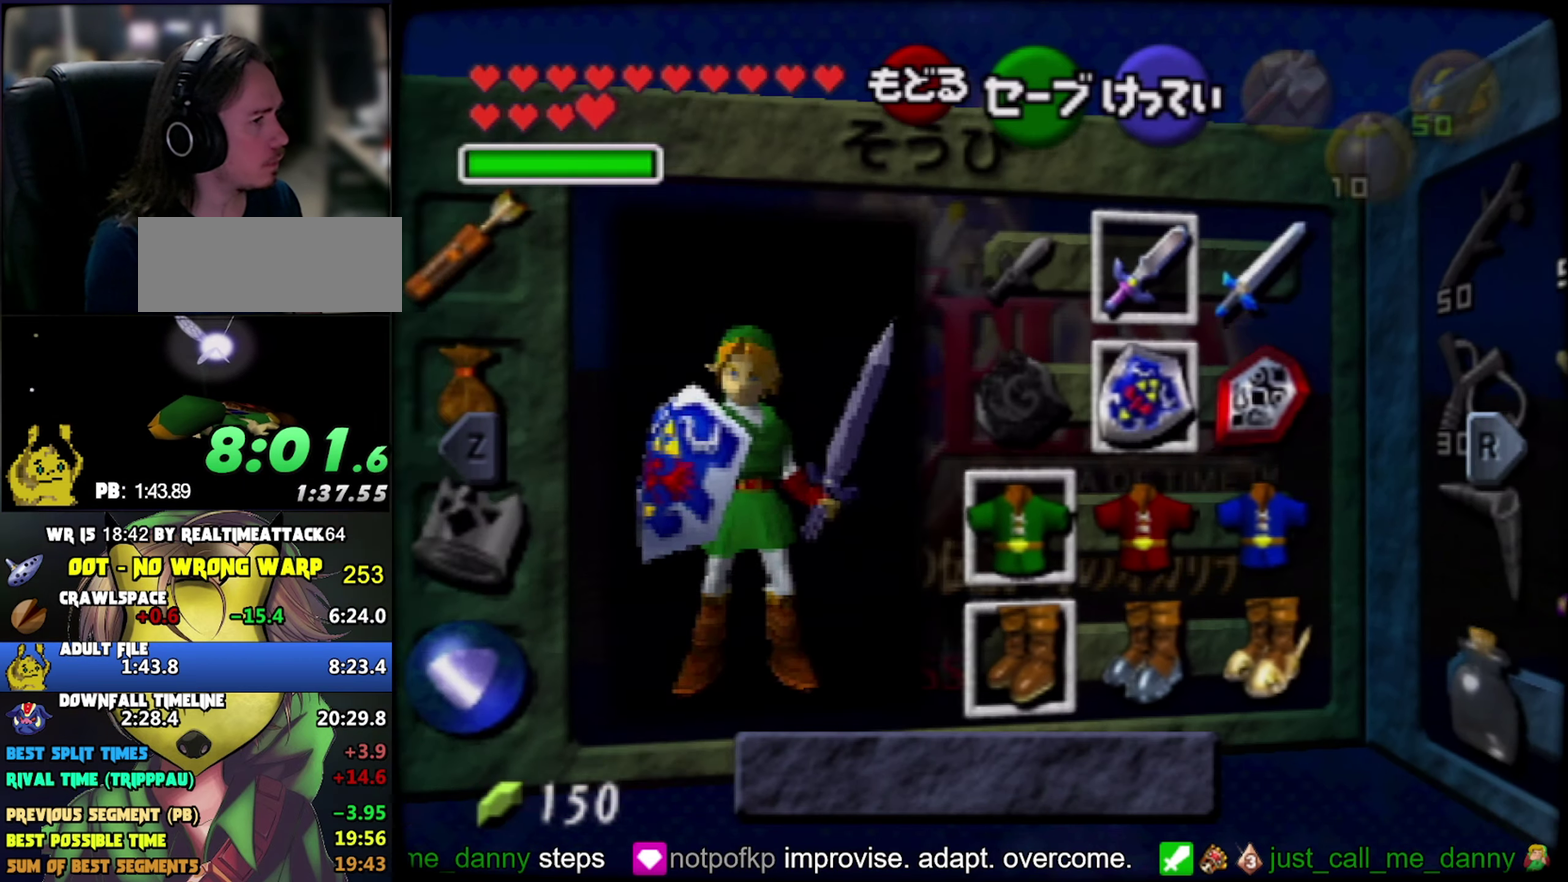
{"buttons": [], "left_stick": "center", "events": [[17, "A", "down"], [50, "left_stick", "center"], [83, "A", "up"]]}
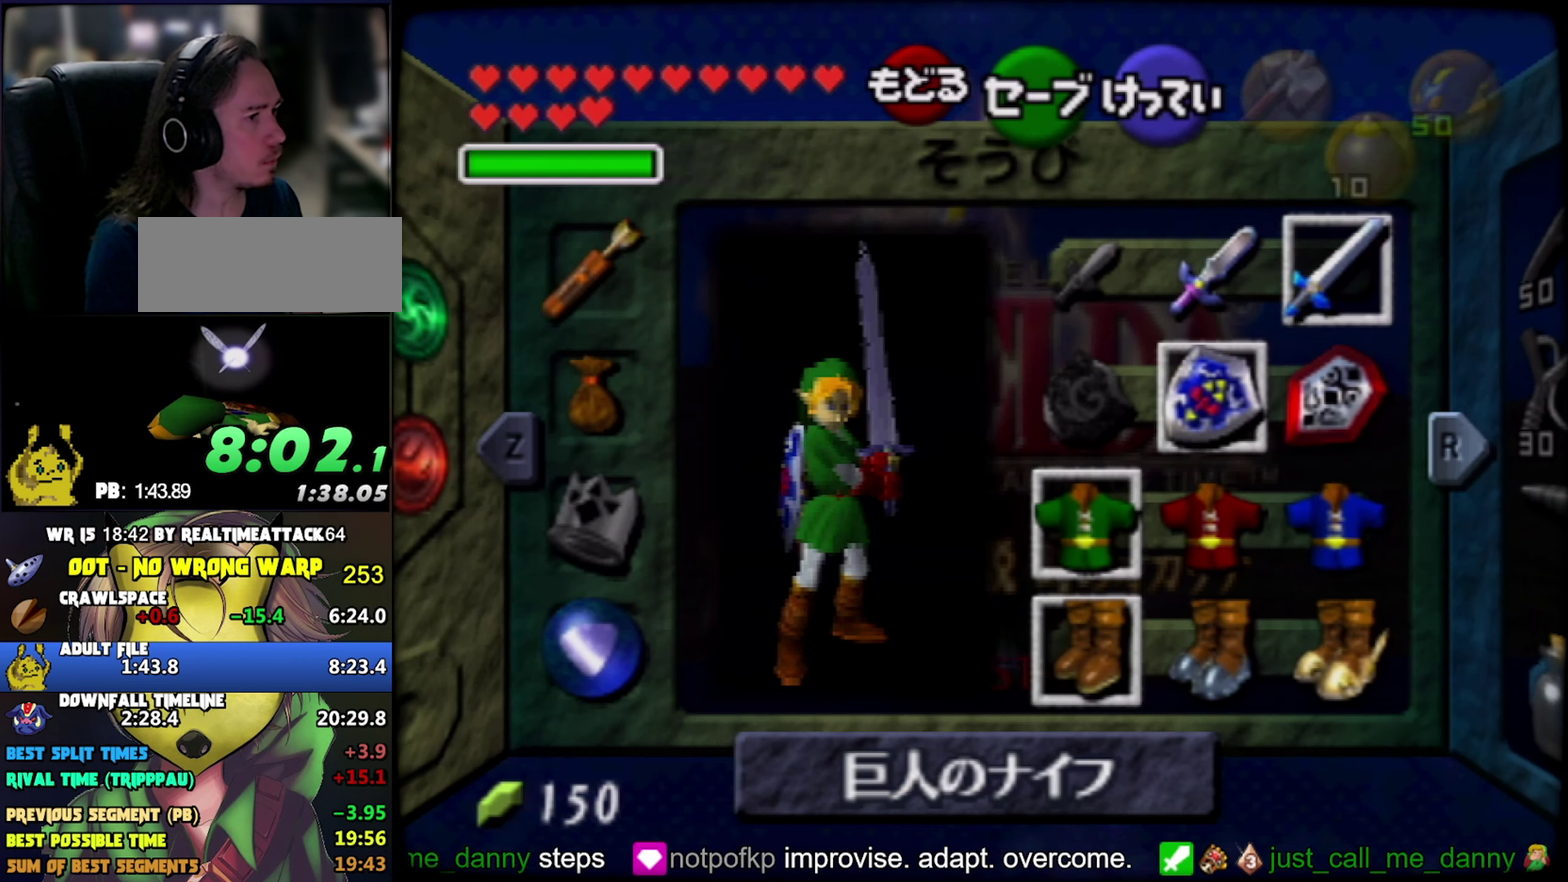
{"buttons": ["A"], "left_stick": "center", "events": [[83, "B", "down"], [183, "B", "up"], [500, "A", "down"]]}
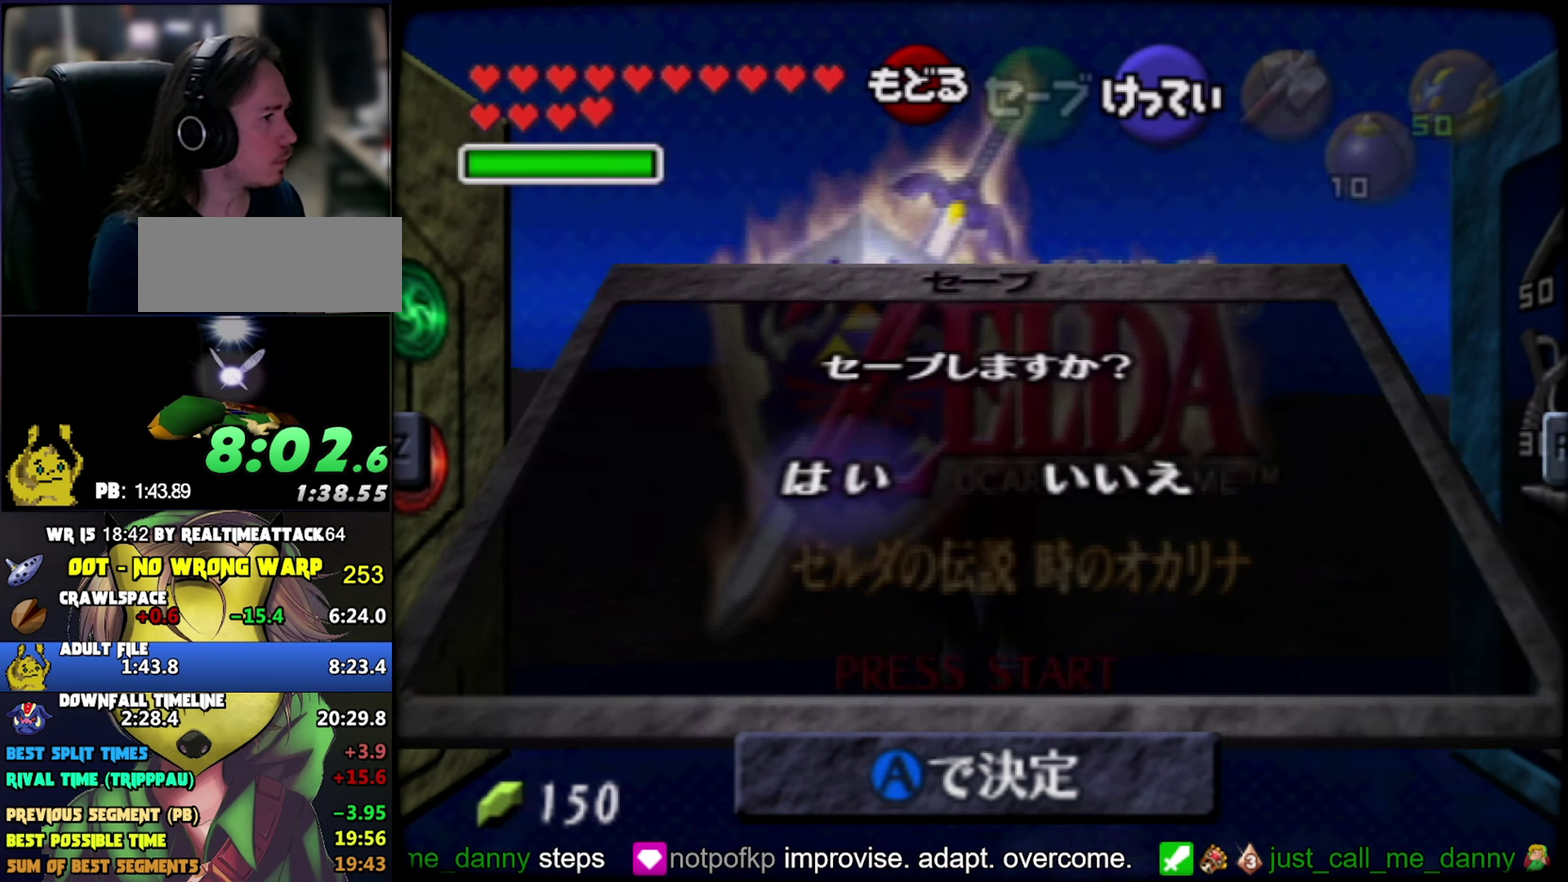
{"buttons": [], "left_stick": "center", "events": [[67, "A", "up"], [133, "A", "down"], [183, "A", "up"], [267, "A", "down"], [317, "A", "up"]]}
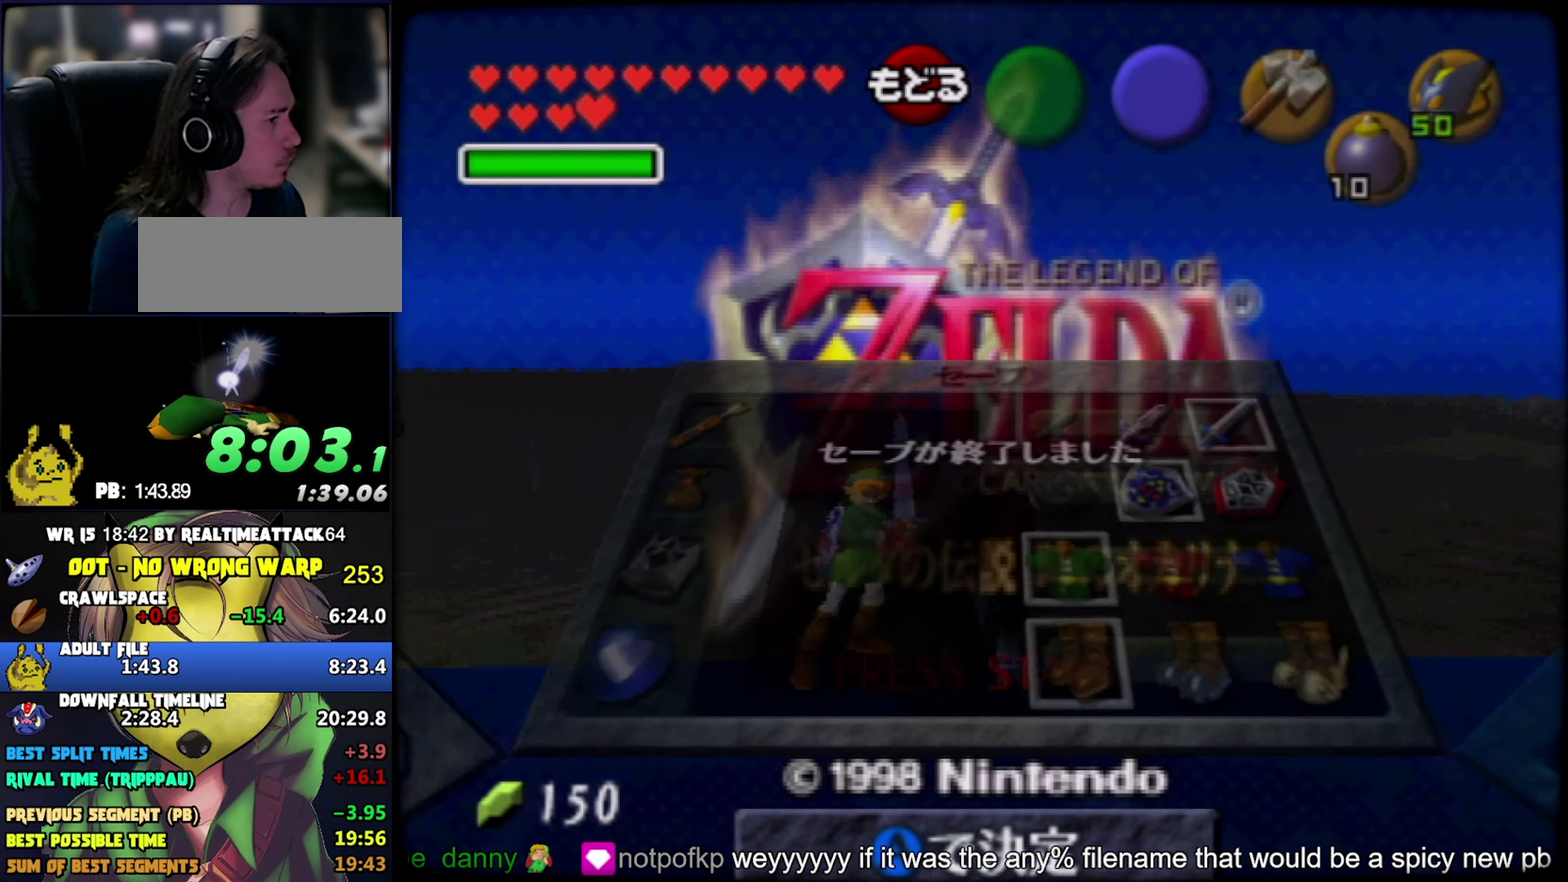
{"buttons": [], "left_stick": "center", "events": [[117, "A", "down"], [200, "A", "up"], [267, "A", "down"], [317, "A", "up"], [367, "A", "down"], [450, "A", "up"]]}
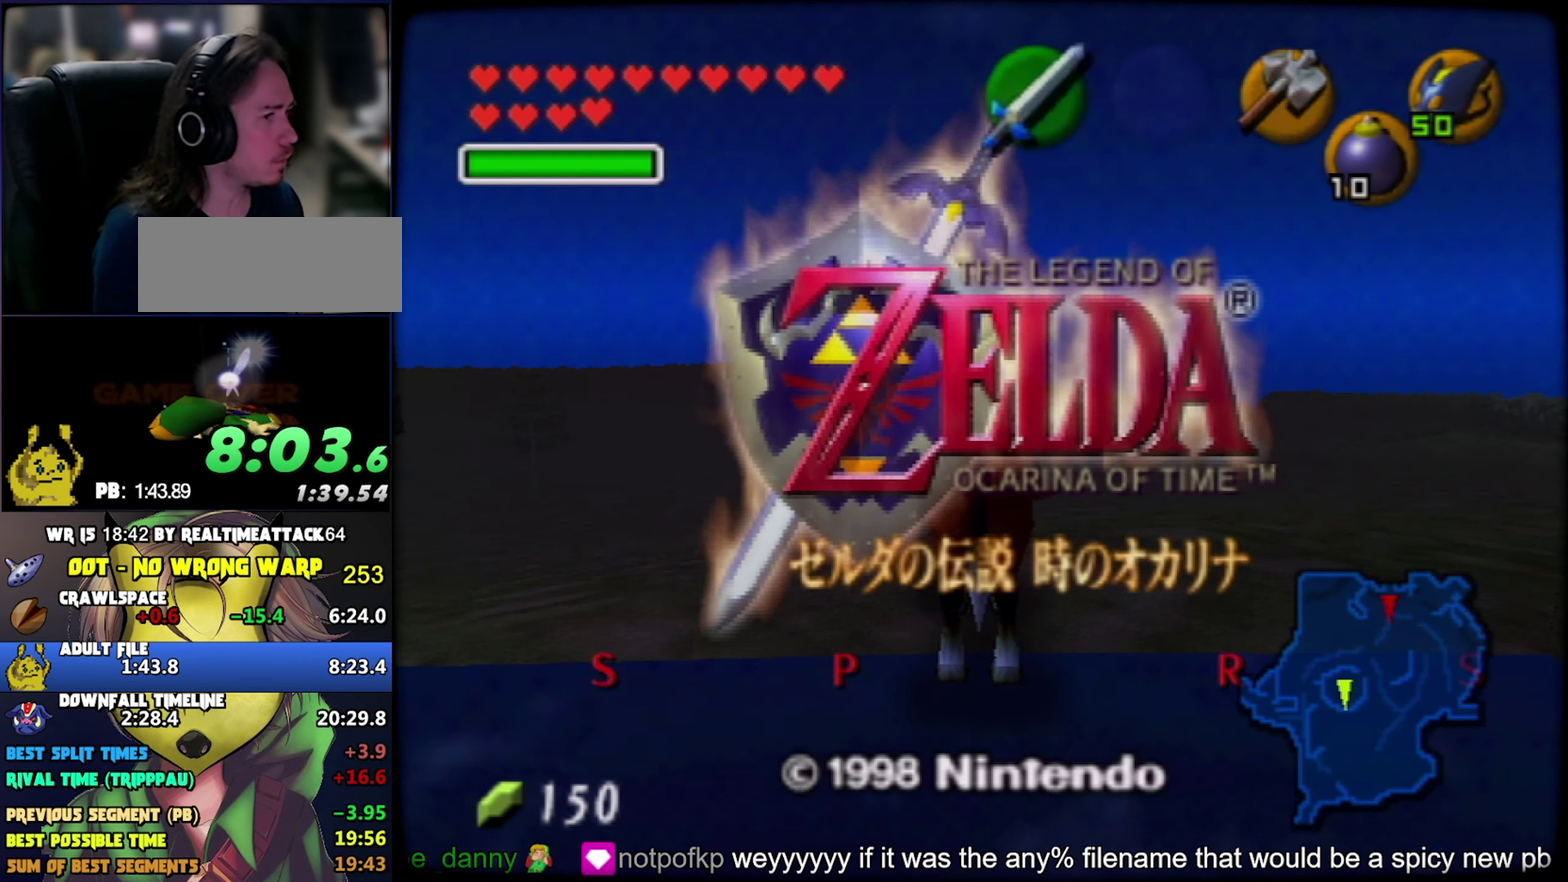
{"buttons": [], "left_stick": "center", "events": [[17, "A", "down"], [67, "A", "up"], [133, "A", "down"], [183, "A", "up"], [217, "left_stick", "down-left"], [283, "left_stick", "center"], [383, "A", "down"], [467, "A", "up"]]}
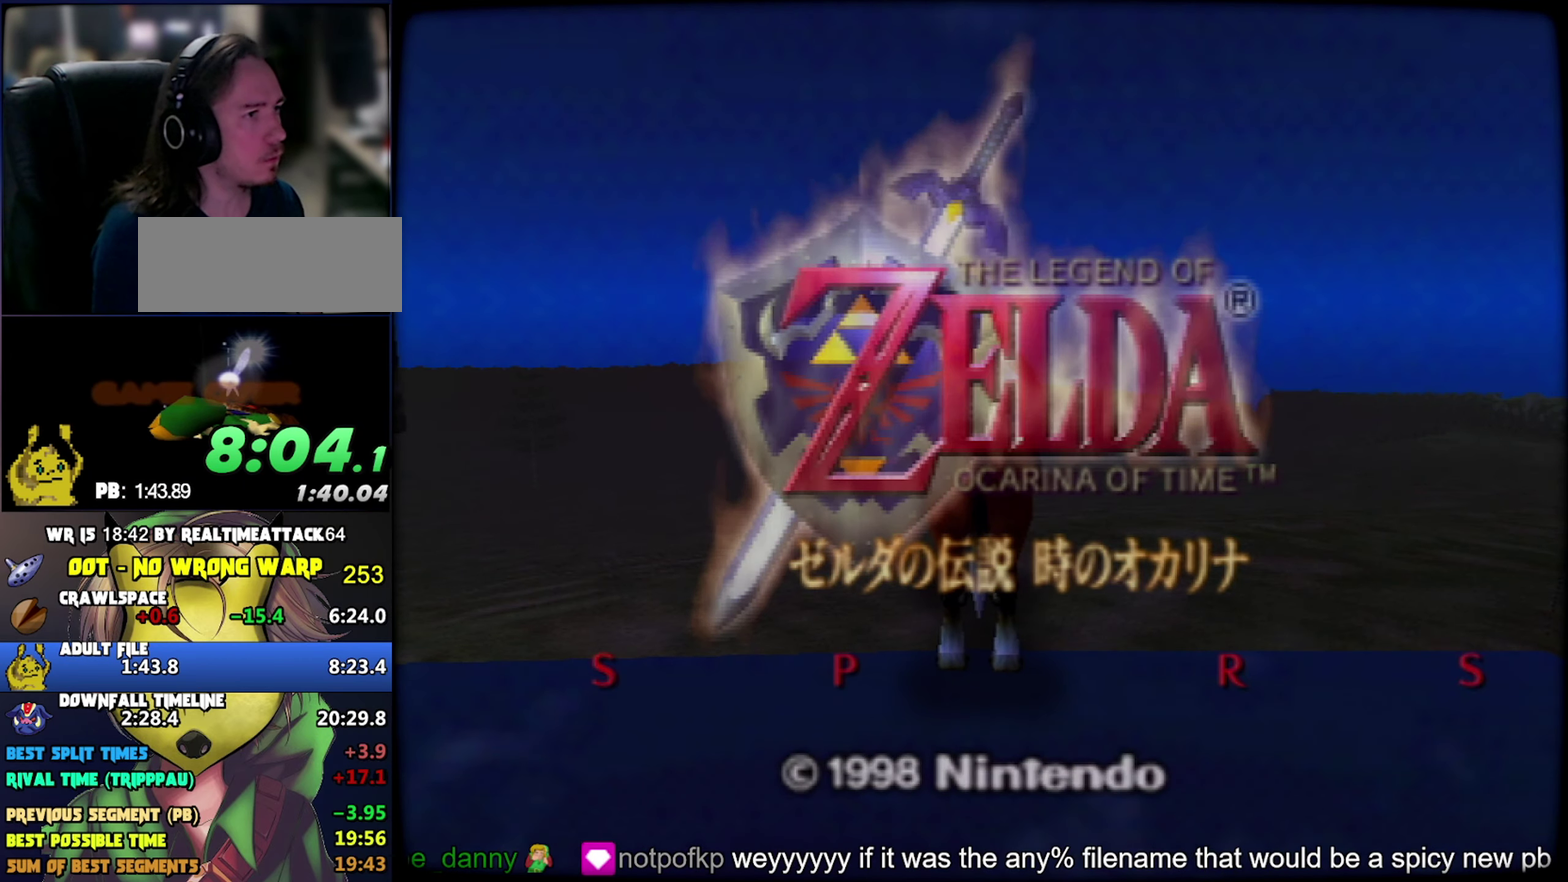
{"buttons": [], "left_stick": "center", "events": [[17, "A", "down"], [100, "A", "up"]]}
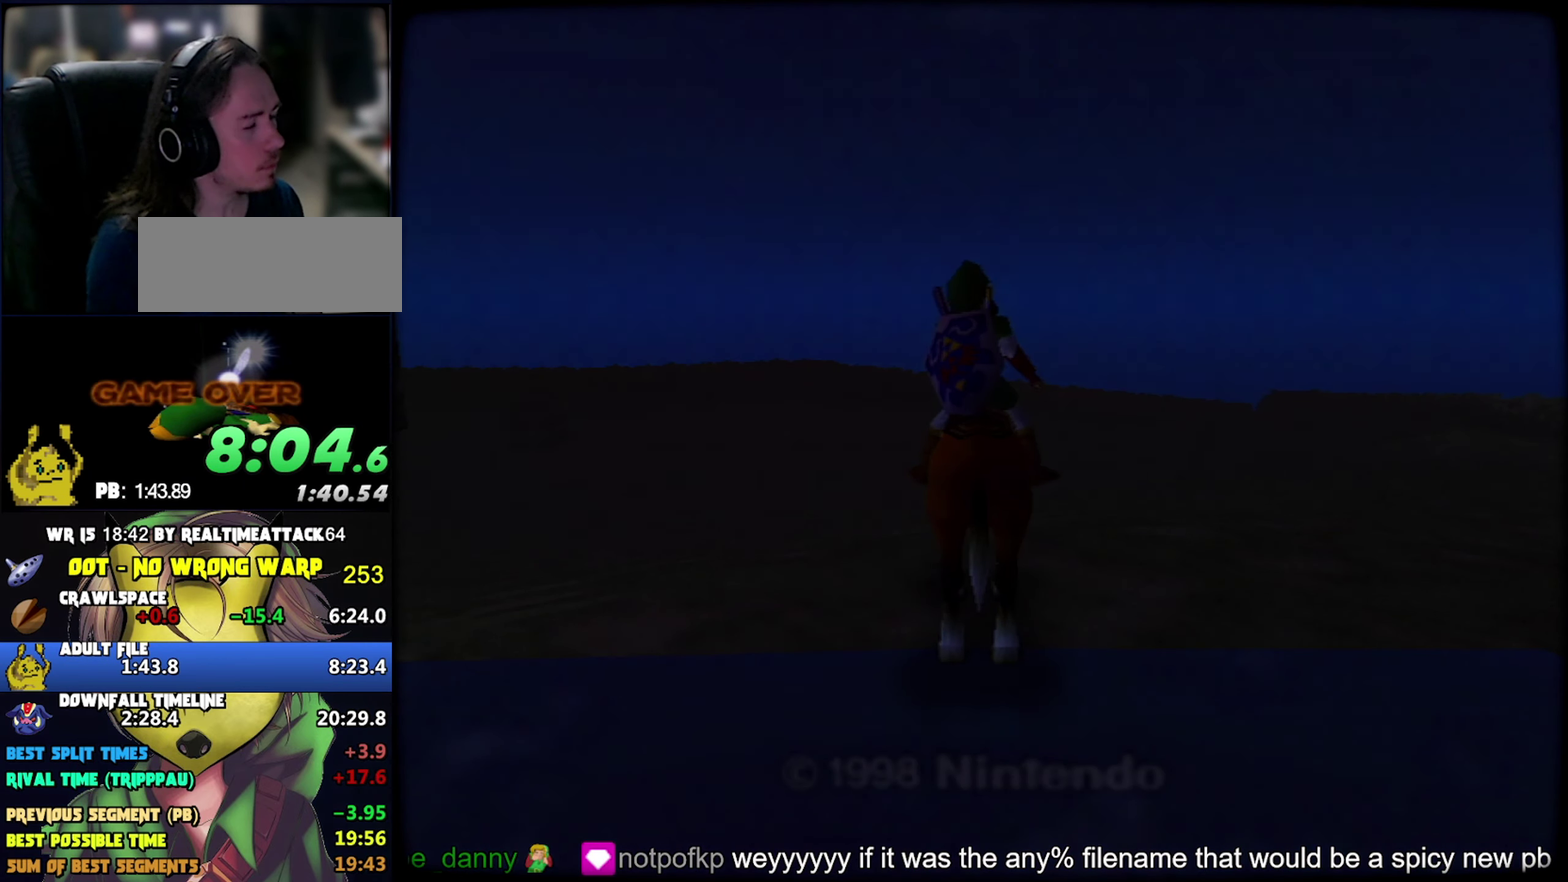
{"buttons": ["A"], "left_stick": "center", "events": [[233, "A", "down"], [283, "A", "up"], [350, "A", "down"], [400, "A", "up"], [467, "A", "down"]]}
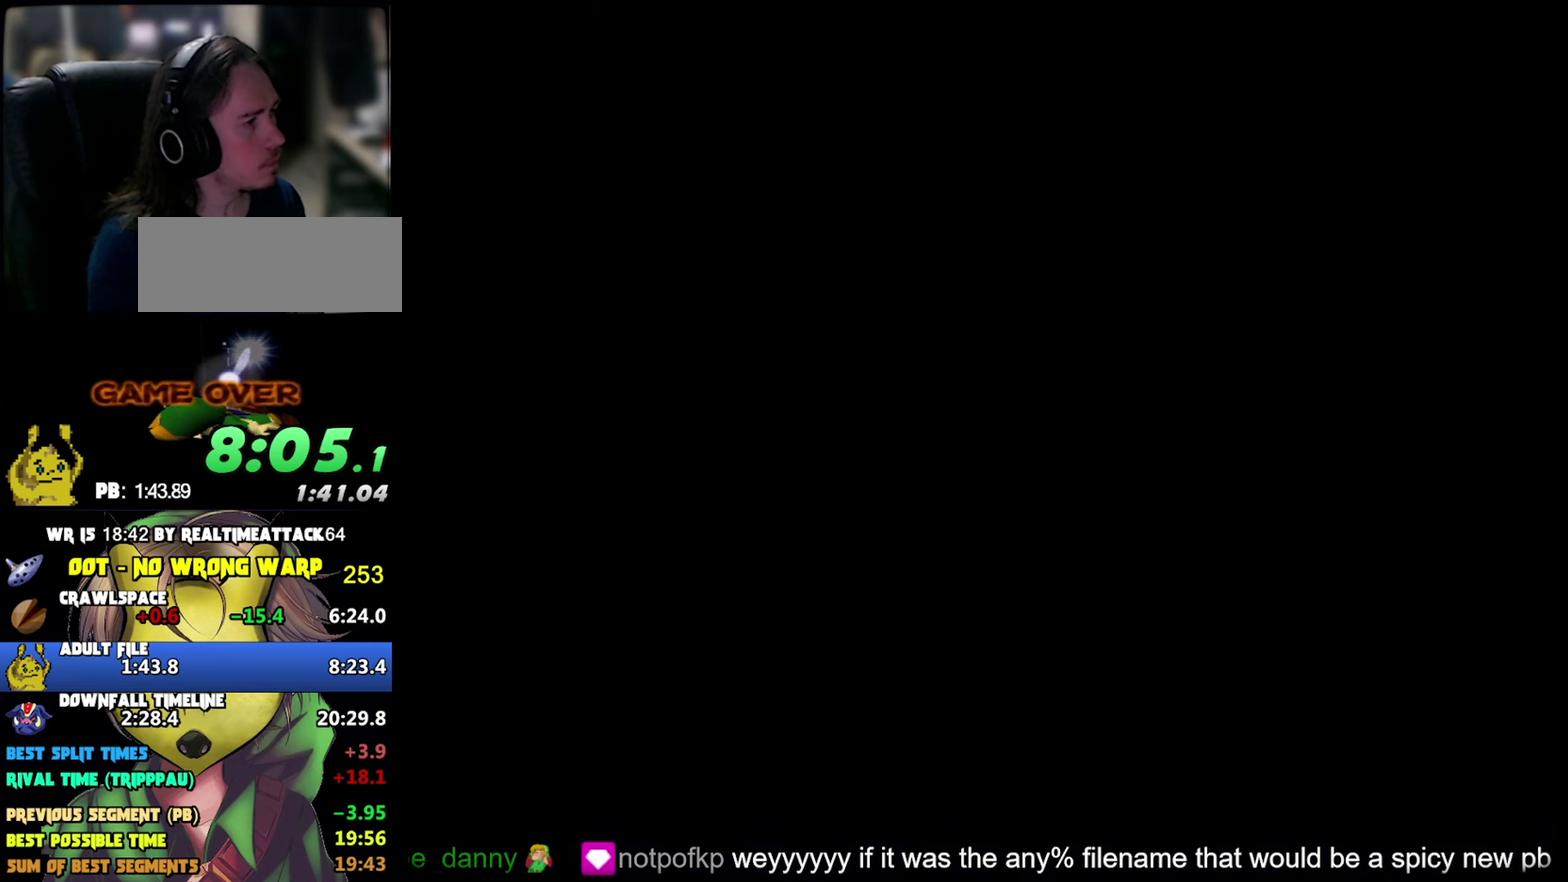
{"buttons": [], "left_stick": "center", "events": [[17, "A", "up"], [67, "A", "down"], [134, "A", "up"], [184, "A", "down"], [250, "A", "up"], [300, "A", "down"], [367, "A", "up"], [434, "A", "down"], [484, "A", "up"]]}
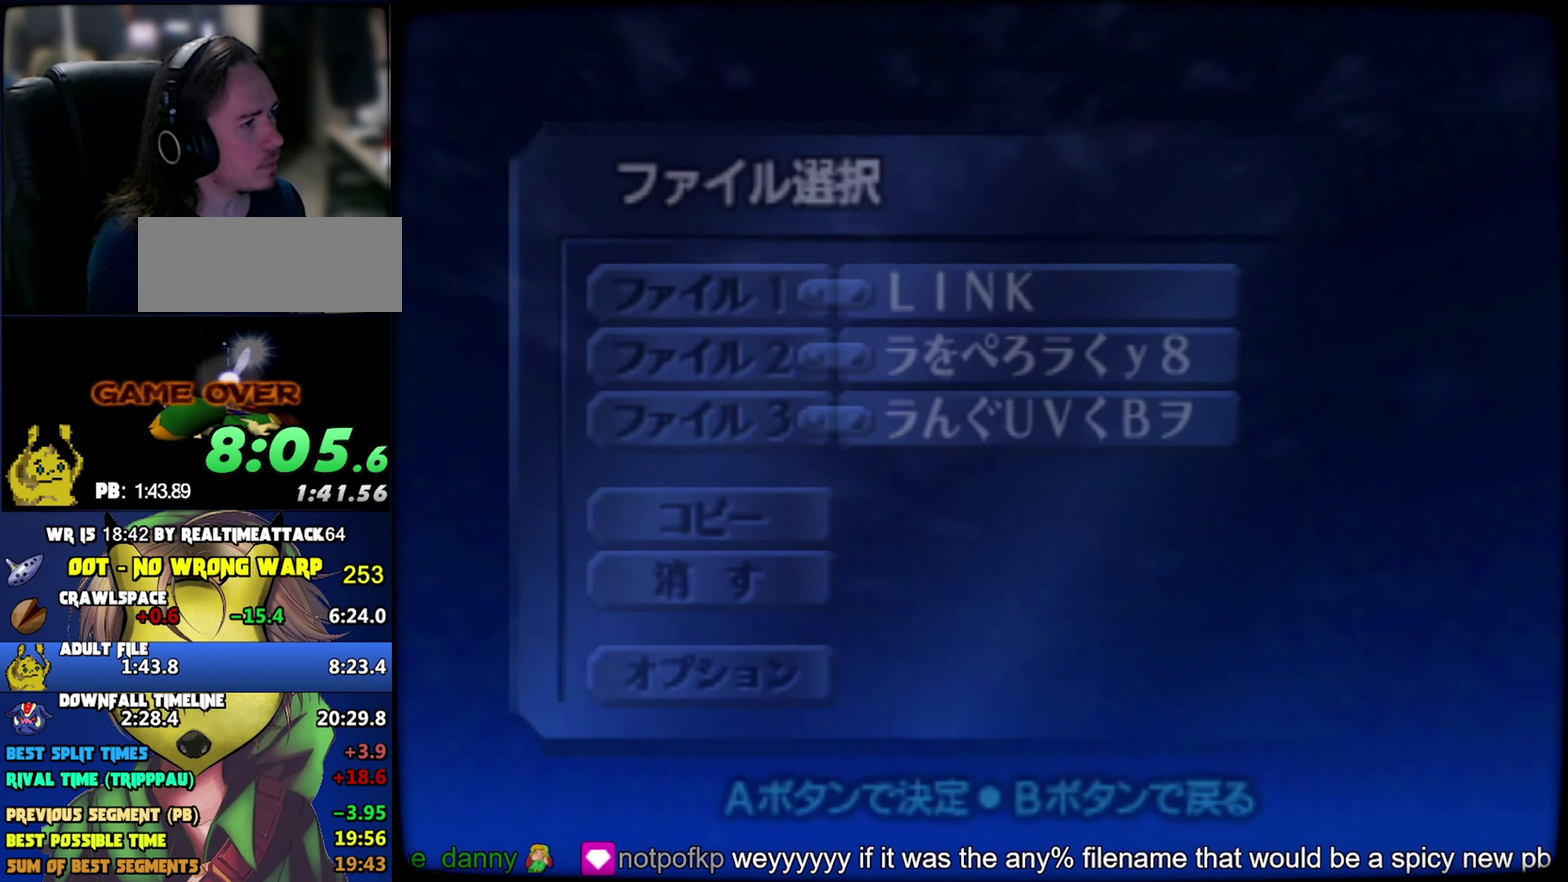
{"buttons": [], "left_stick": "center", "events": [[67, "A", "down"], [134, "A", "up"], [200, "A", "down"], [250, "A", "up"], [317, "A", "down"], [384, "A", "up"], [434, "A", "down"], [500, "A", "up"]]}
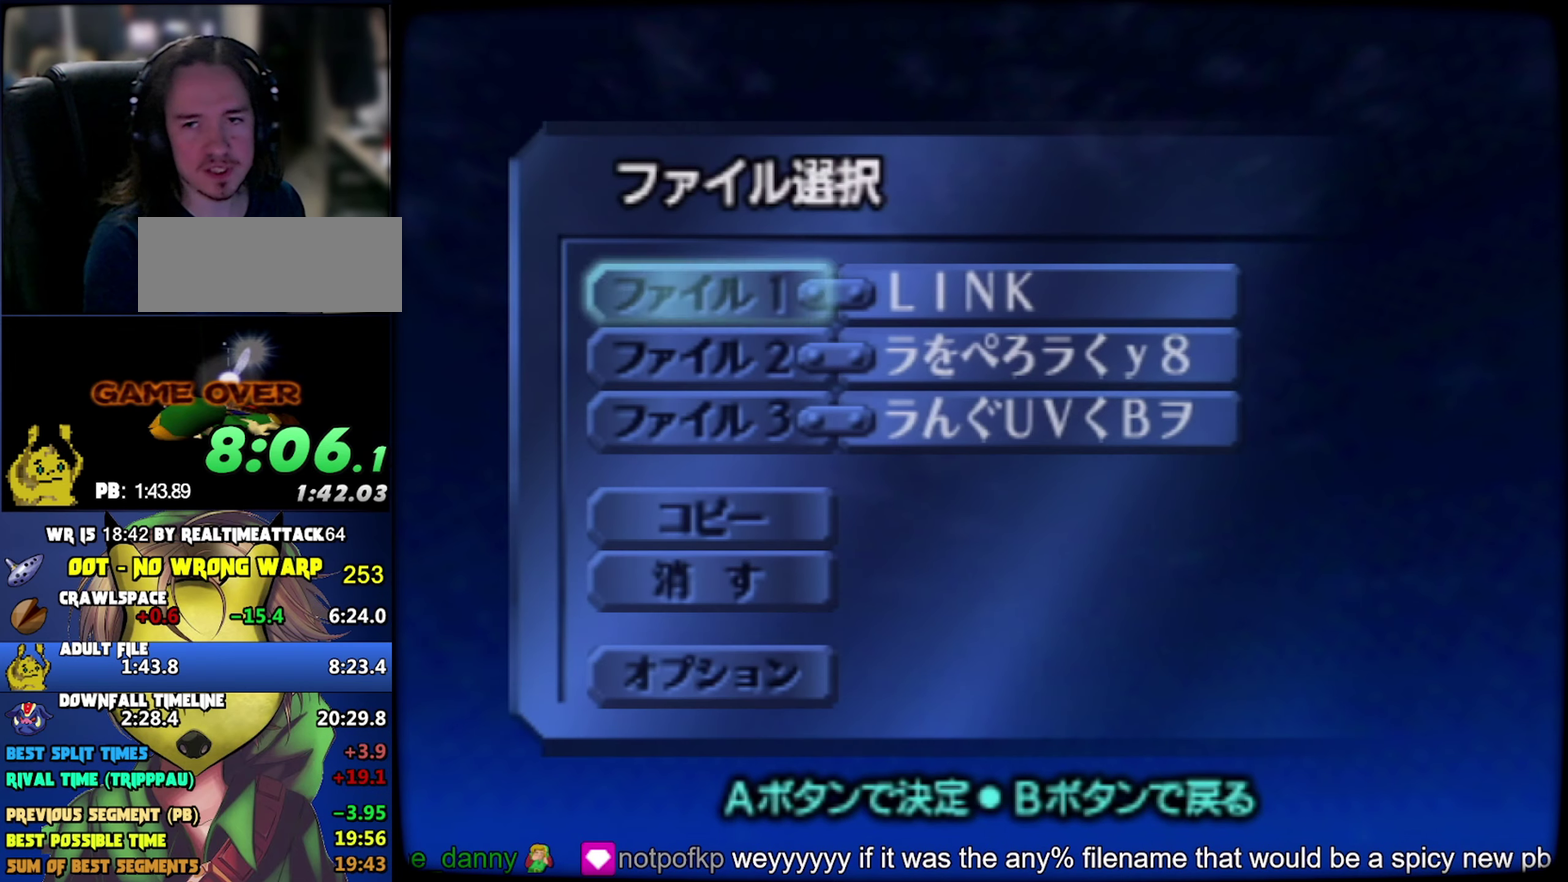
{"buttons": ["A"], "left_stick": "center", "events": [[67, "A", "down"], [250, "A", "up"], [317, "A", "down"], [384, "A", "up"], [450, "A", "down"]]}
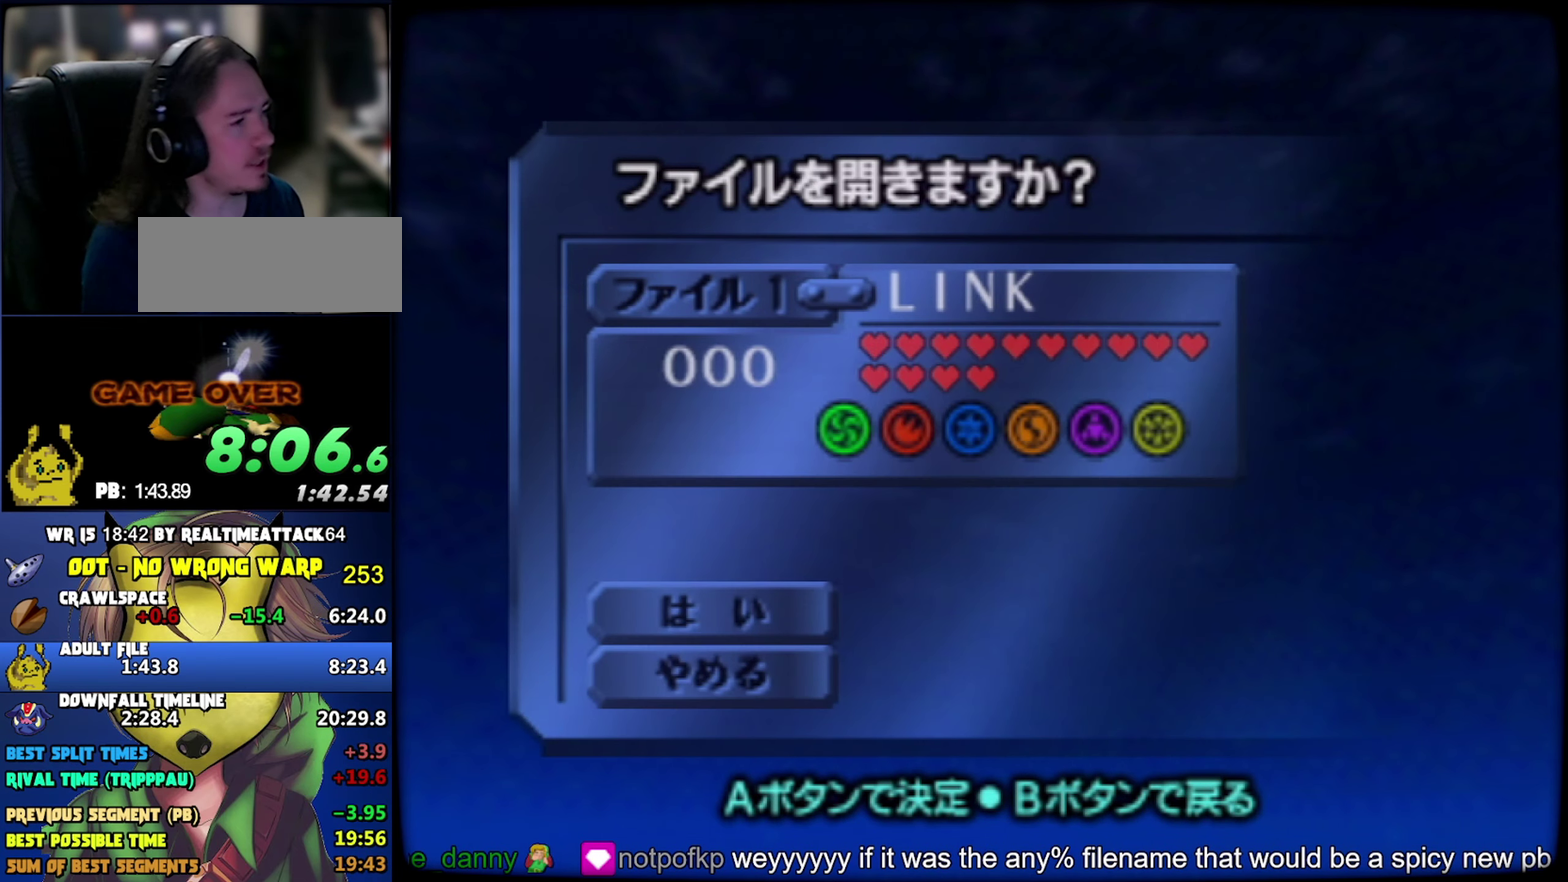
{"buttons": [], "left_stick": "up", "events": [[17, "A", "up"], [84, "A", "down"], [150, "A", "up"], [434, "left_stick", "up-right"], [500, "left_stick", "up"]]}
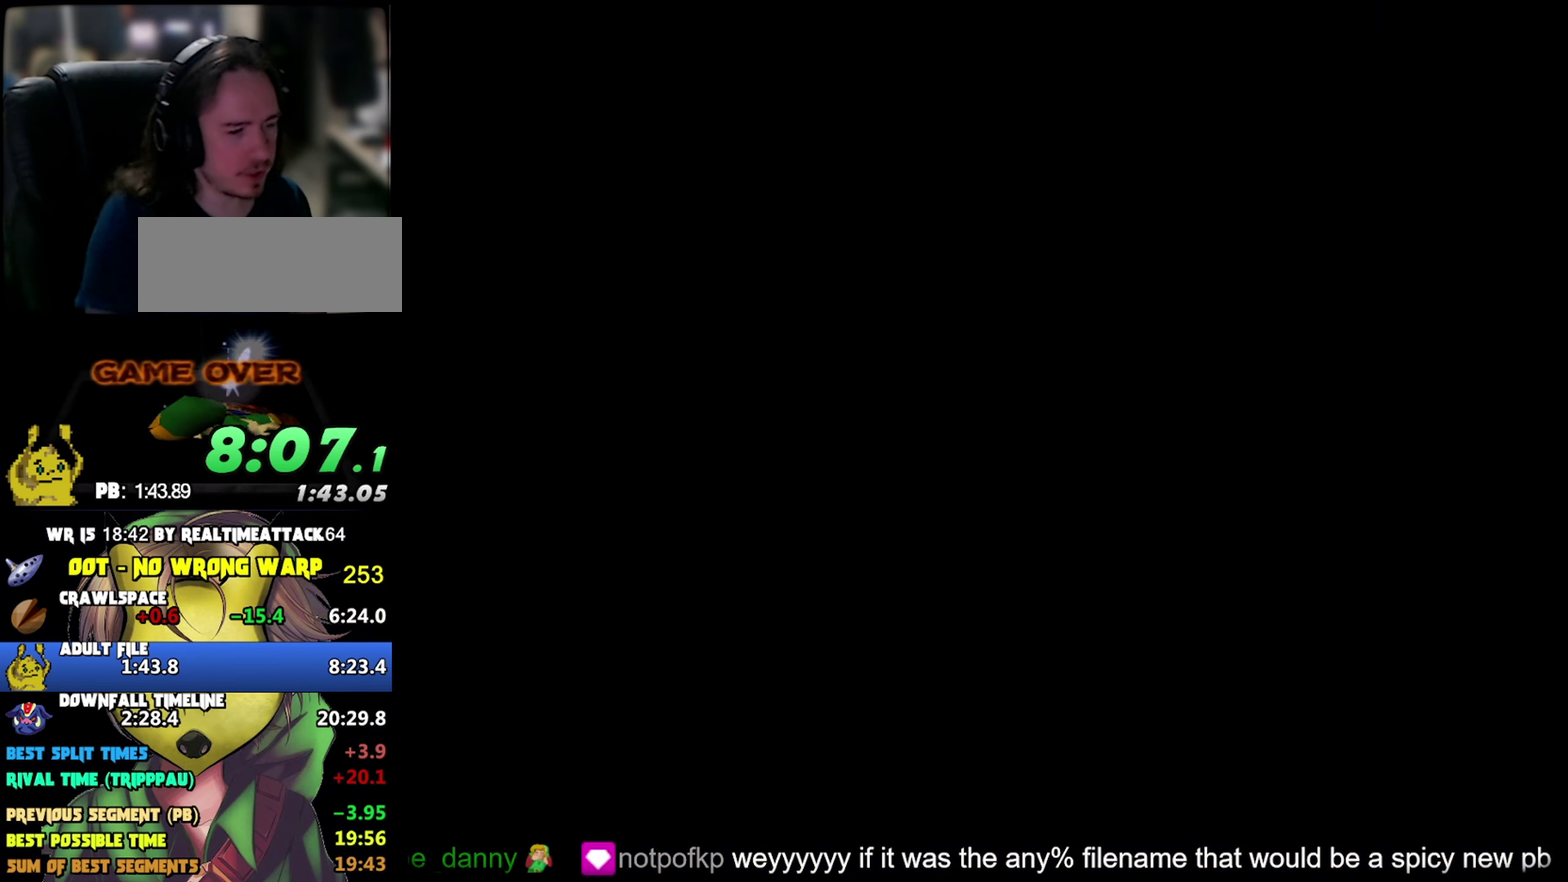
{"buttons": [], "left_stick": "up", "events": []}
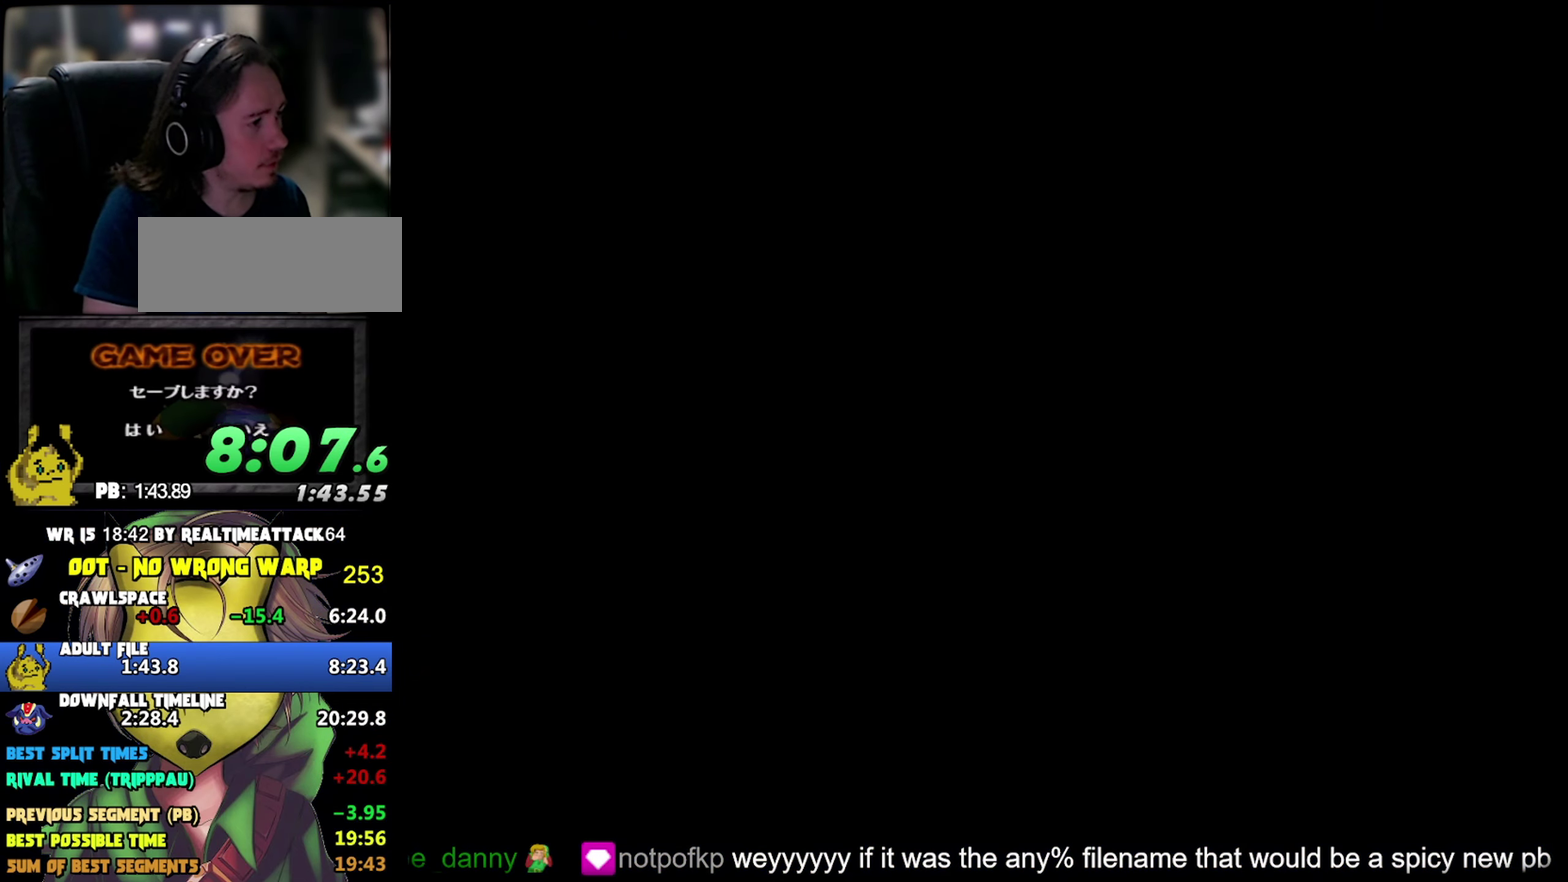
{"buttons": [], "left_stick": "up", "events": [[134, "left_stick", "down-left"], [450, "left_stick", "up"]]}
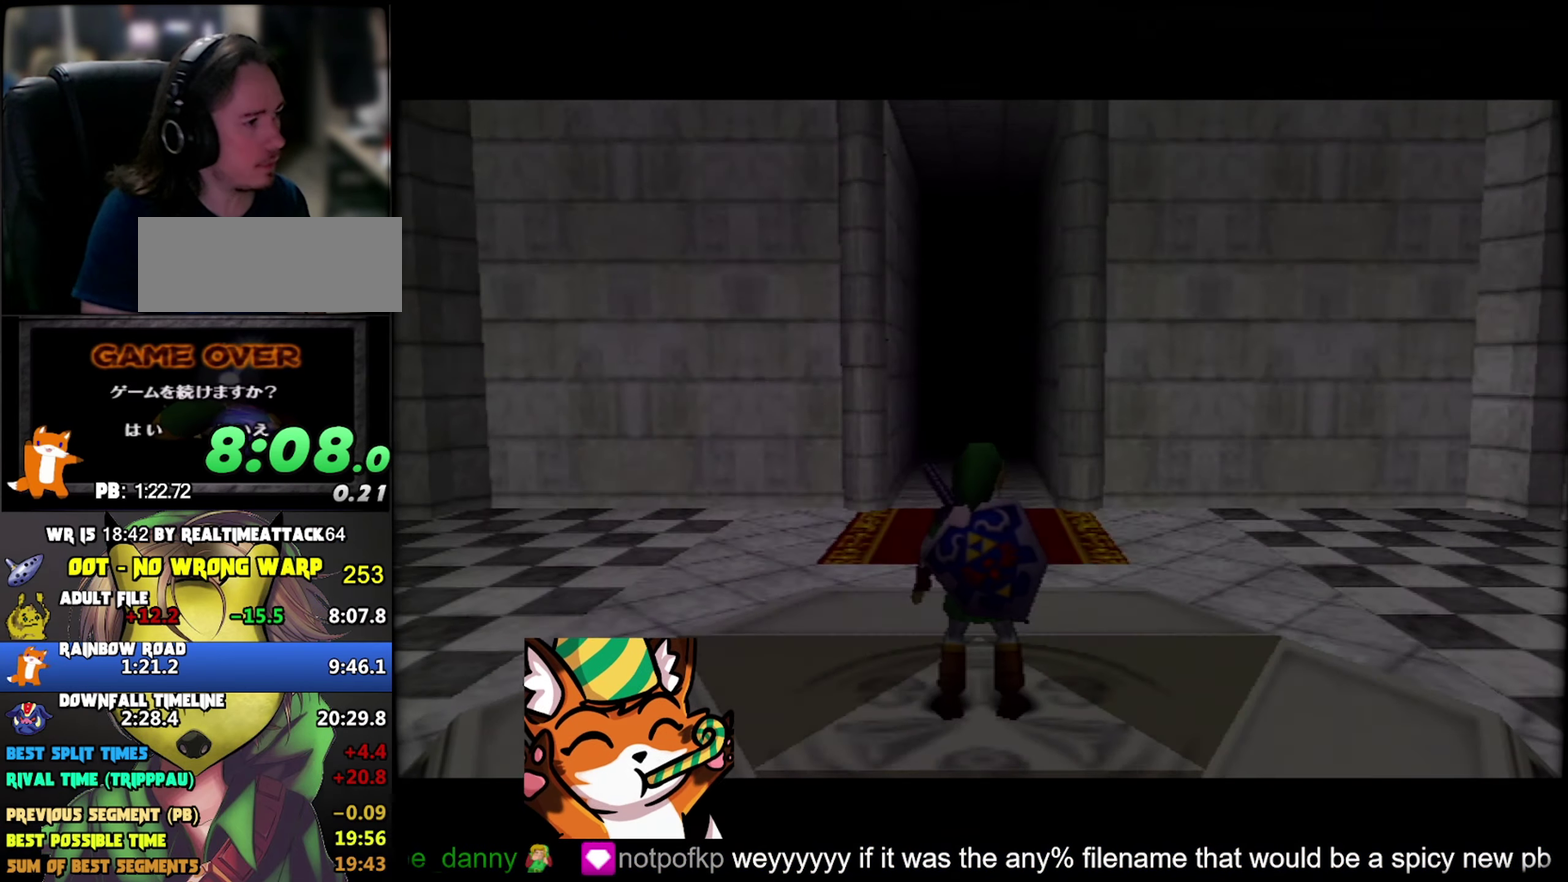
{"buttons": ["A"], "left_stick": "up", "events": [[484, "A", "down"]]}
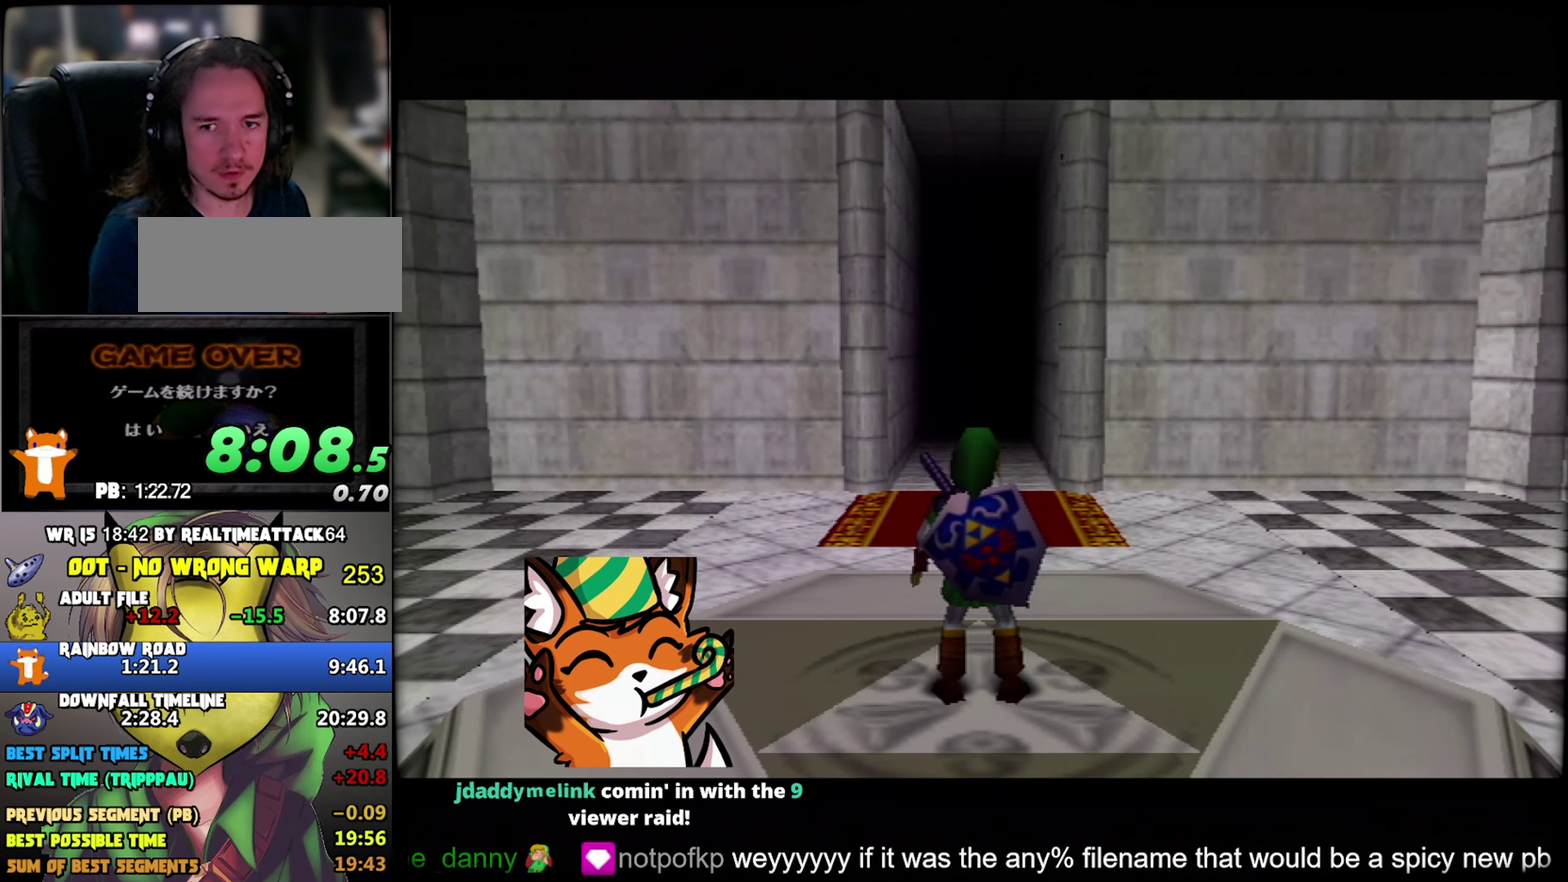
{"buttons": ["A"], "left_stick": "up", "events": []}
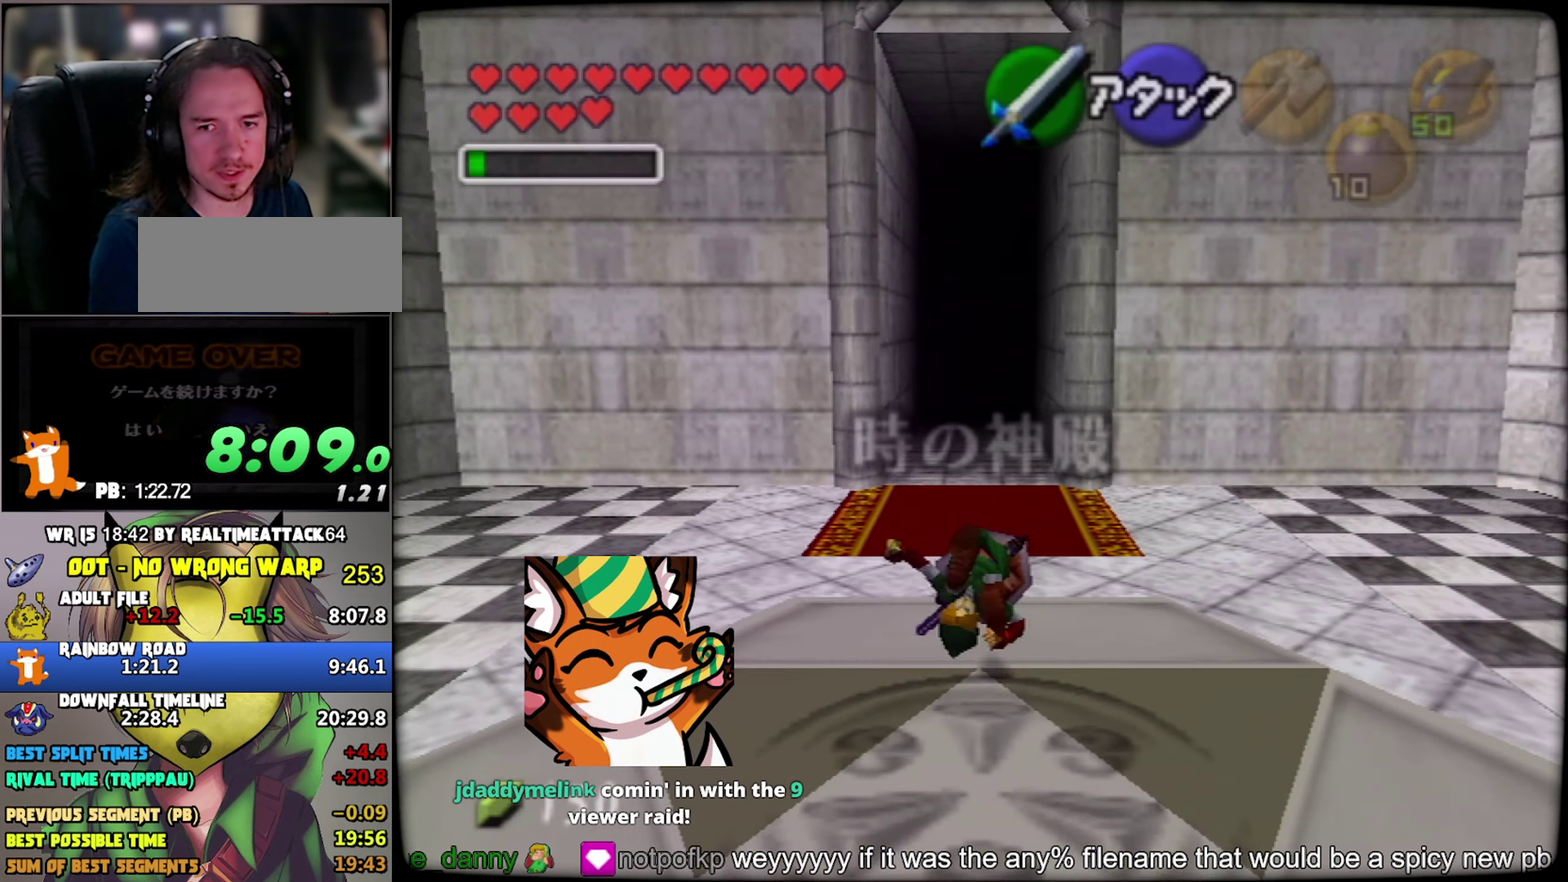
{"buttons": ["A"], "left_stick": "up", "events": [[150, "A", "up"], [350, "A", "down"]]}
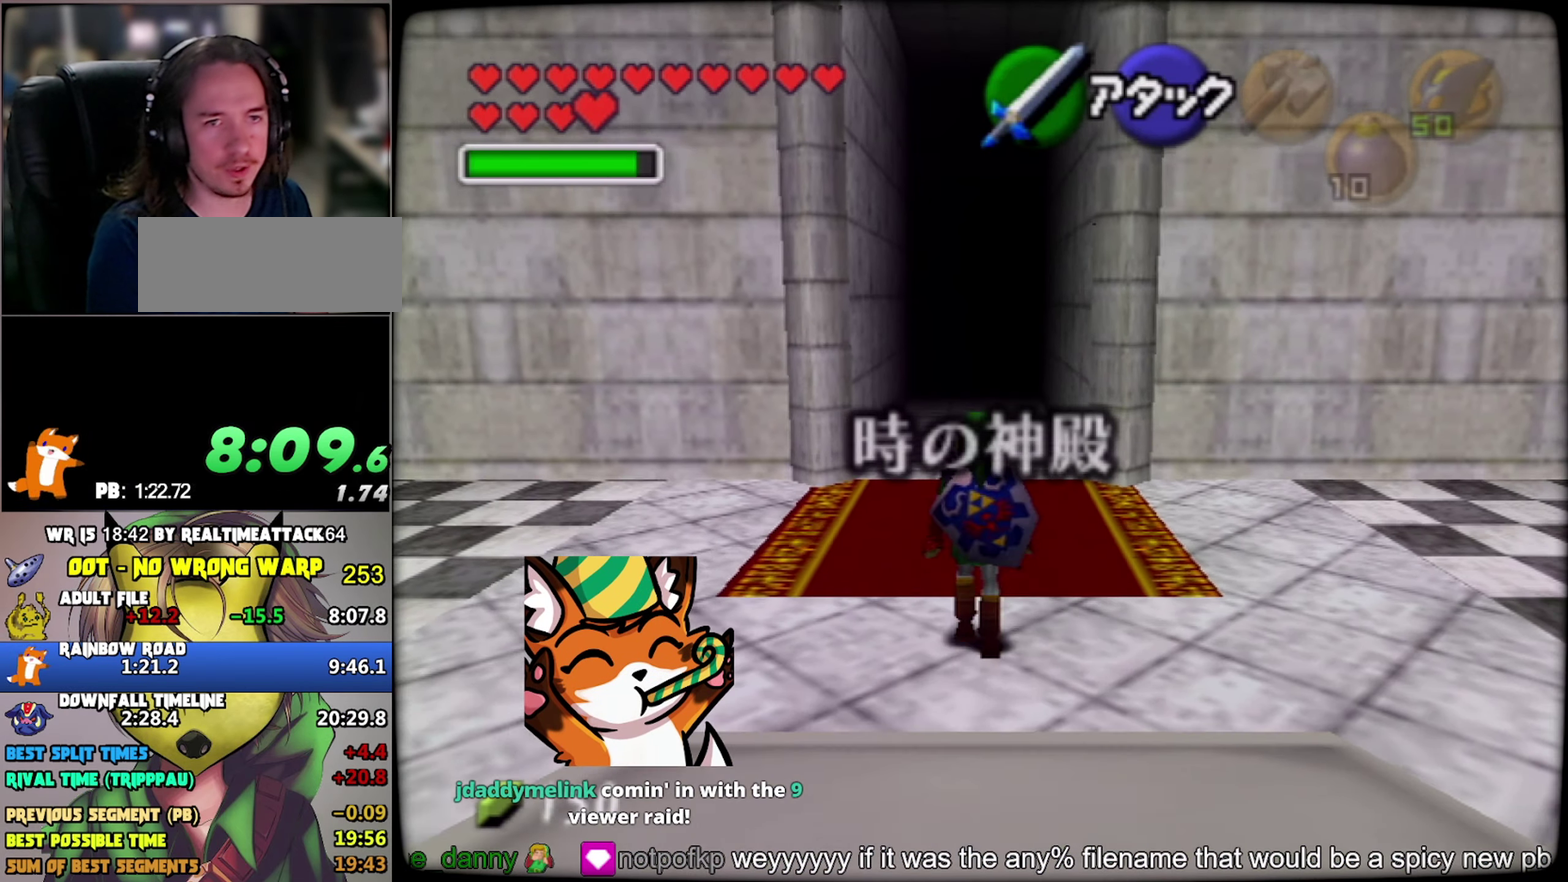
{"buttons": [], "left_stick": "up", "events": [[417, "A", "up"]]}
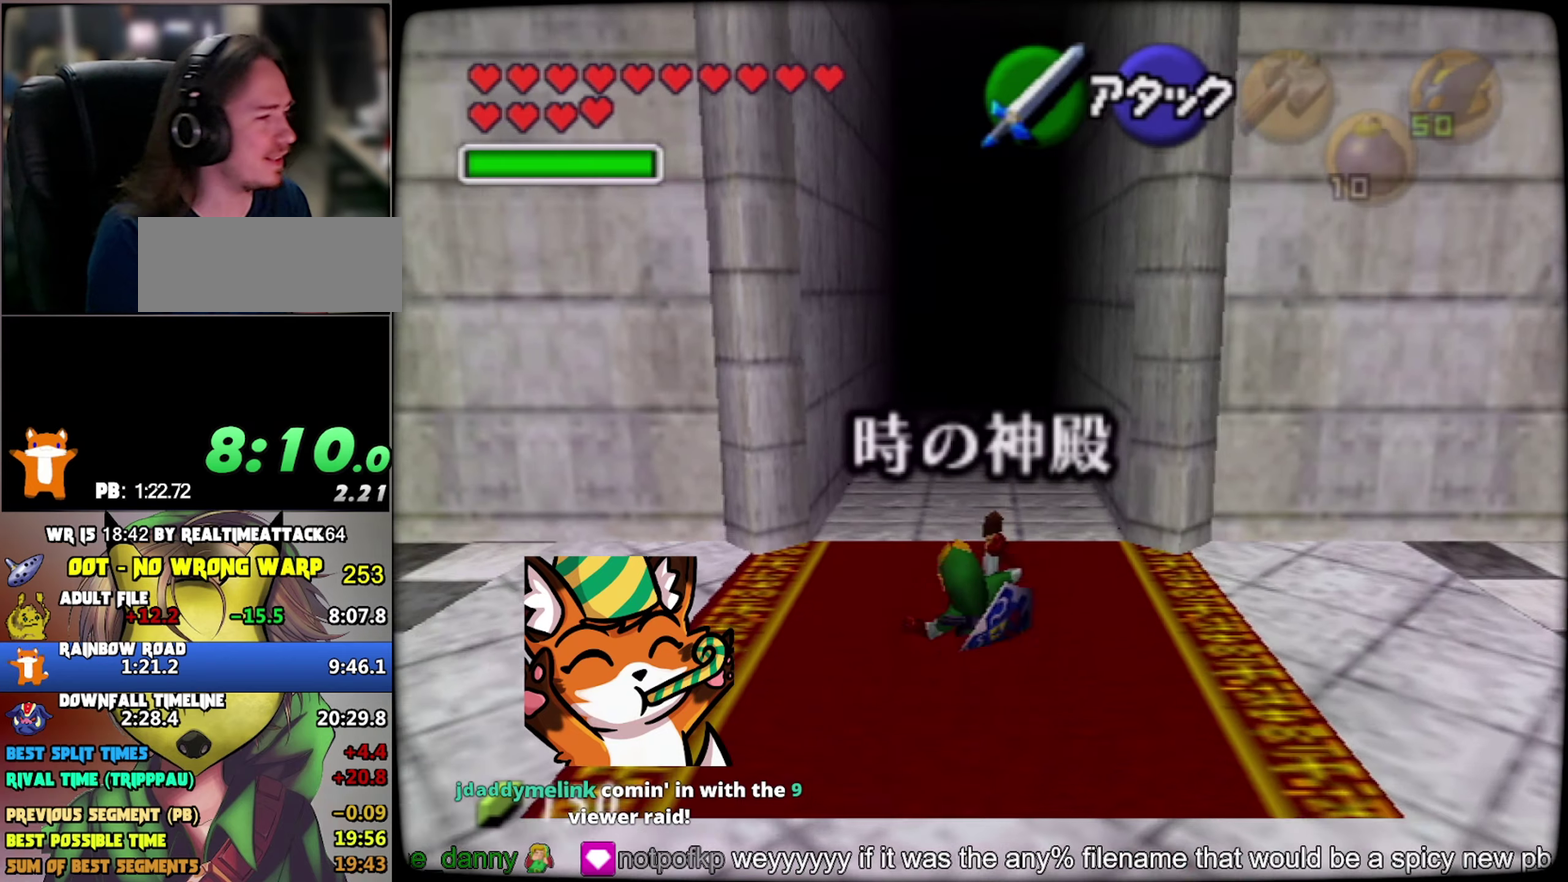
{"buttons": ["A"], "left_stick": "up", "events": [[166, "A", "down"]]}
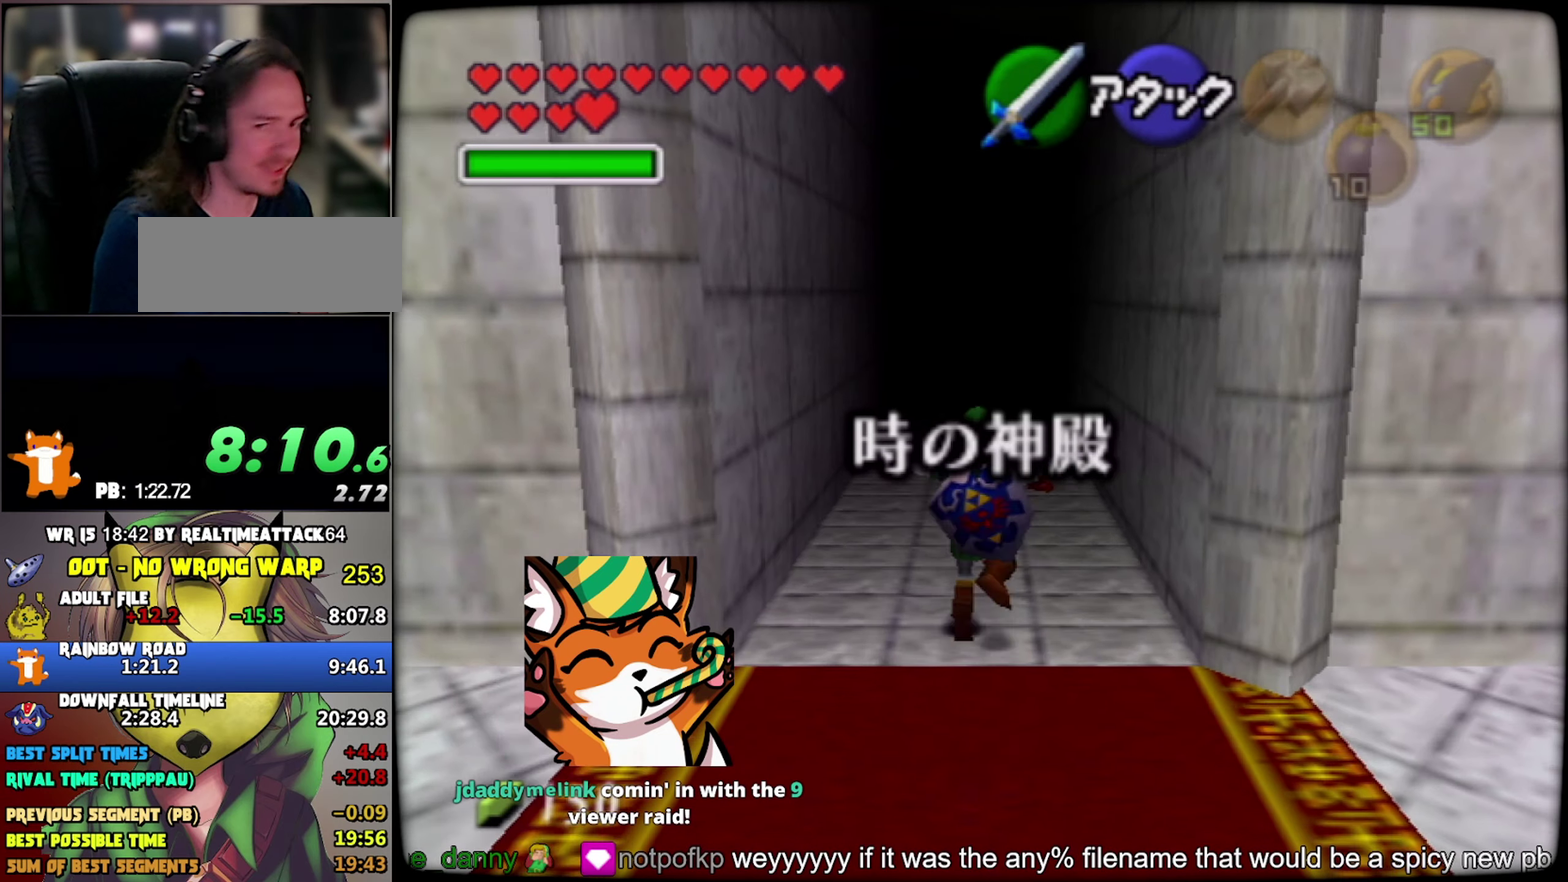
{"buttons": ["A"], "left_stick": "up", "events": [[266, "A", "up"], [400, "A", "down"]]}
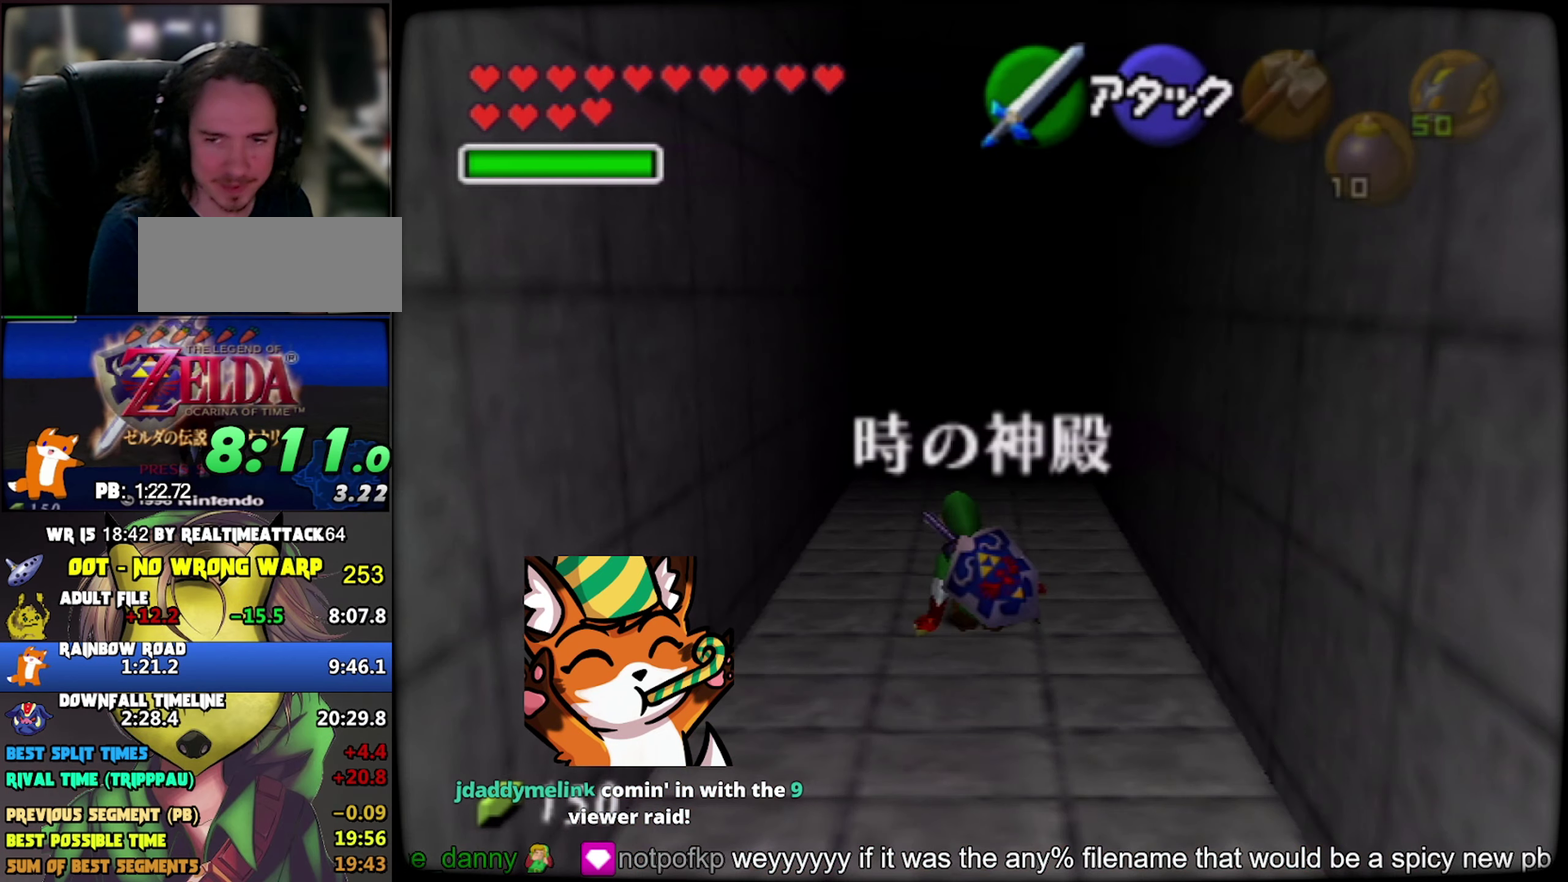
{"buttons": ["A"], "left_stick": "up", "events": []}
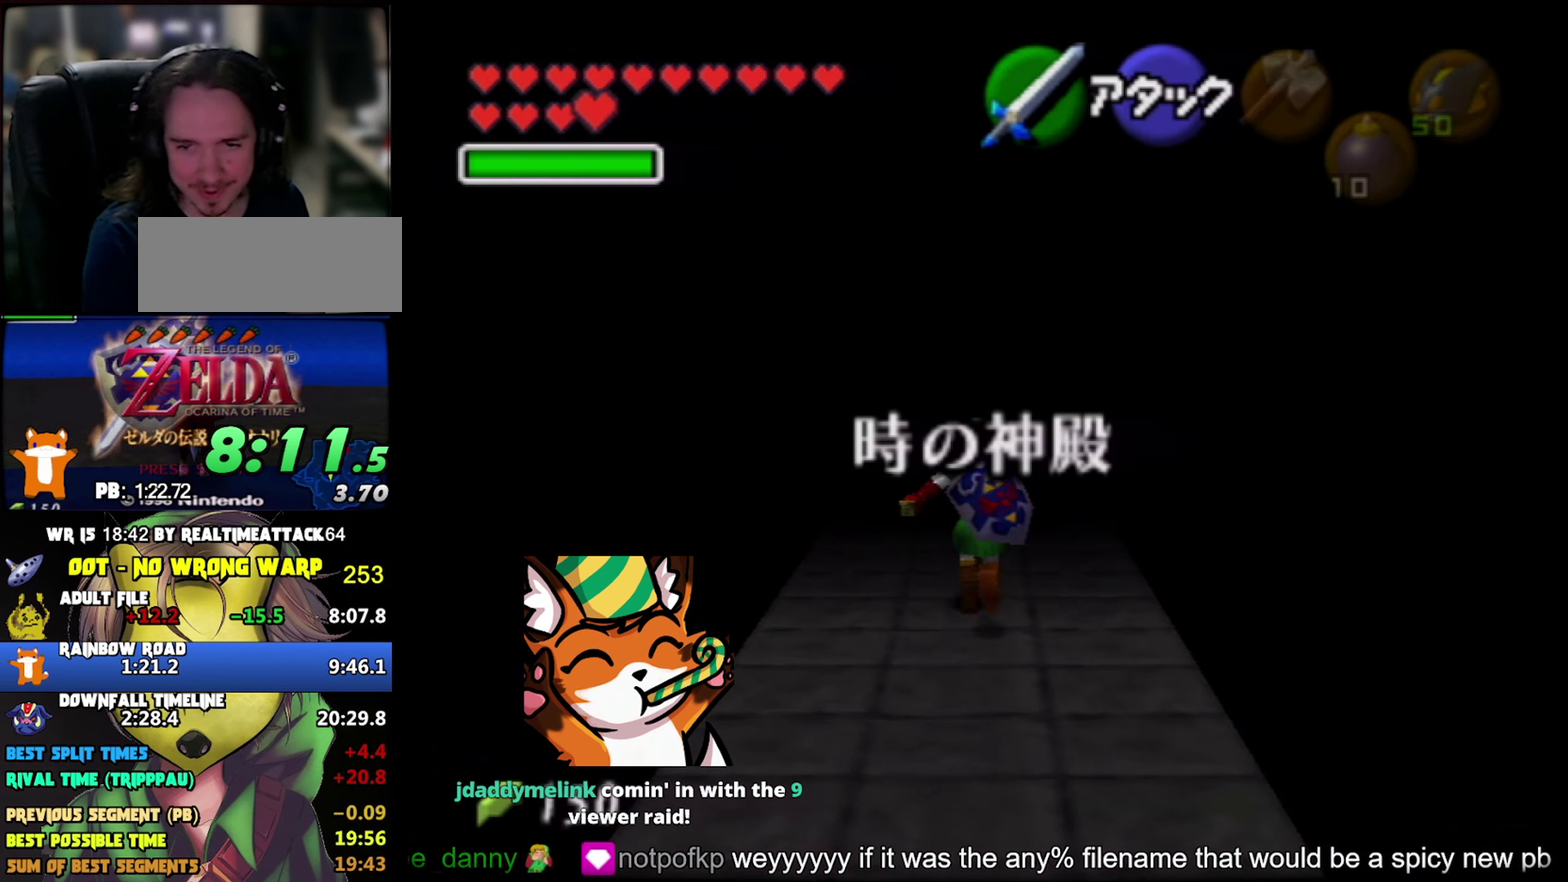
{"buttons": [], "left_stick": "center", "events": [[200, "A", "up"], [283, "A", "down"], [383, "left_stick", "center"], [416, "A", "up"]]}
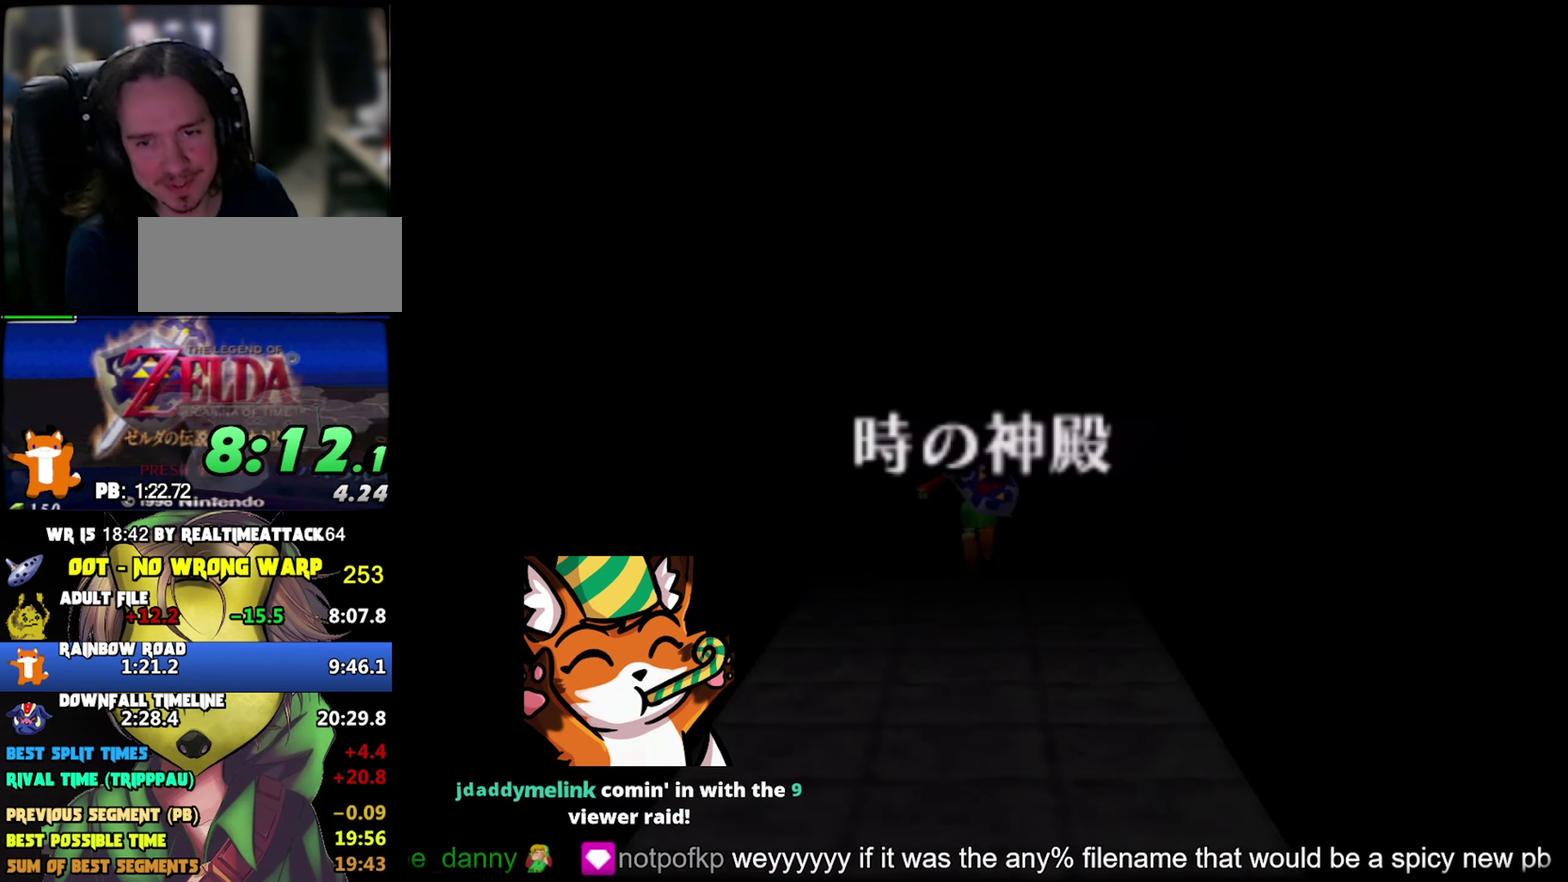
{"buttons": [], "left_stick": "center", "events": []}
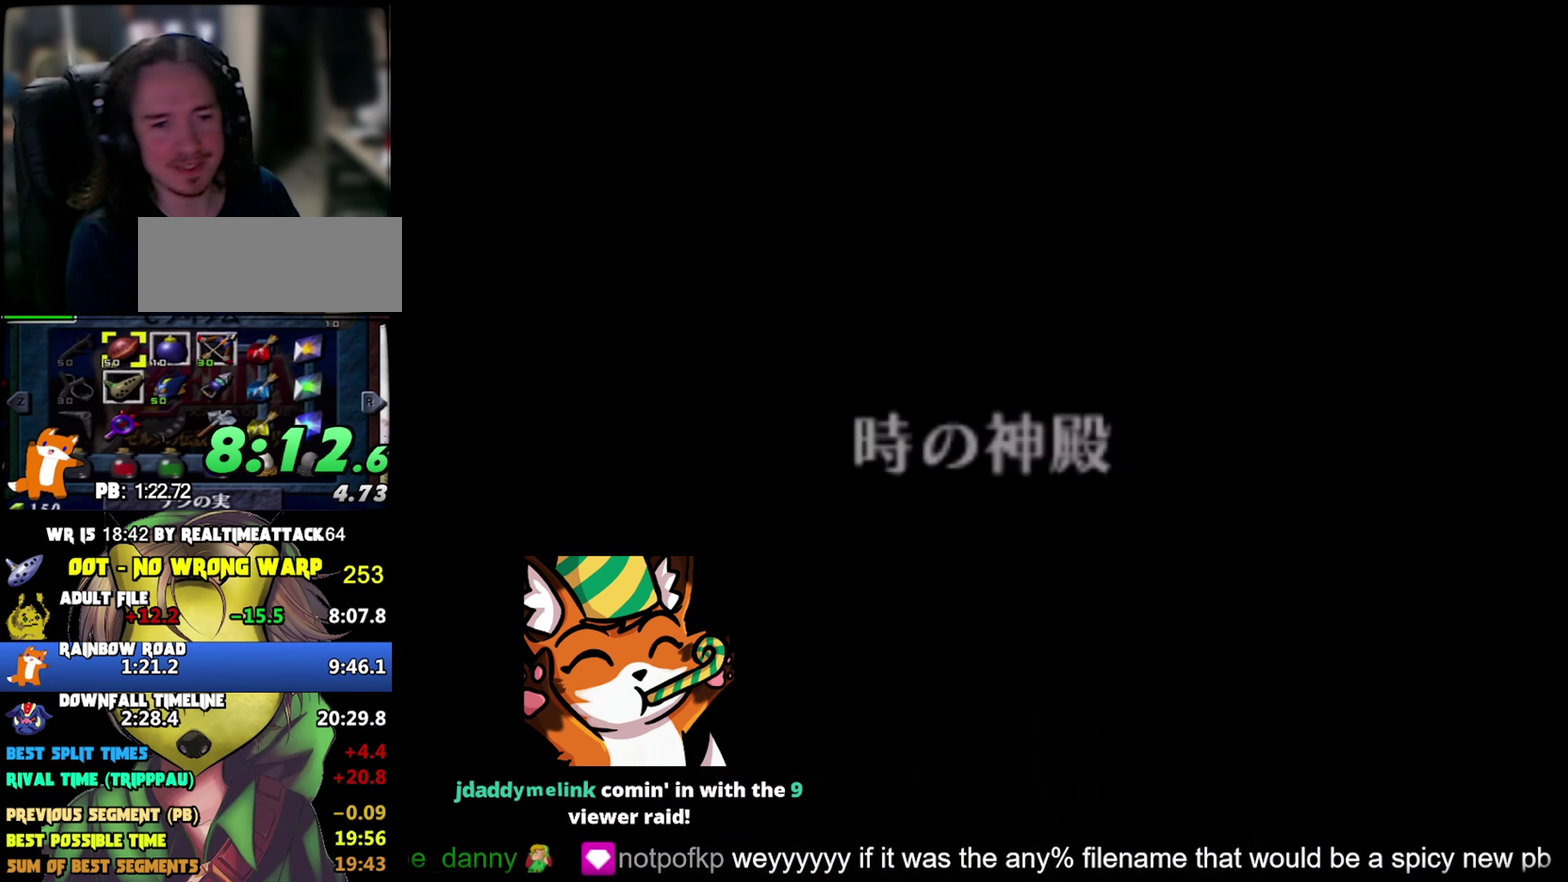
{"buttons": [], "left_stick": "down", "events": [[250, "left_stick", "down"], [300, "left_stick", "right"], [483, "left_stick", "down"]]}
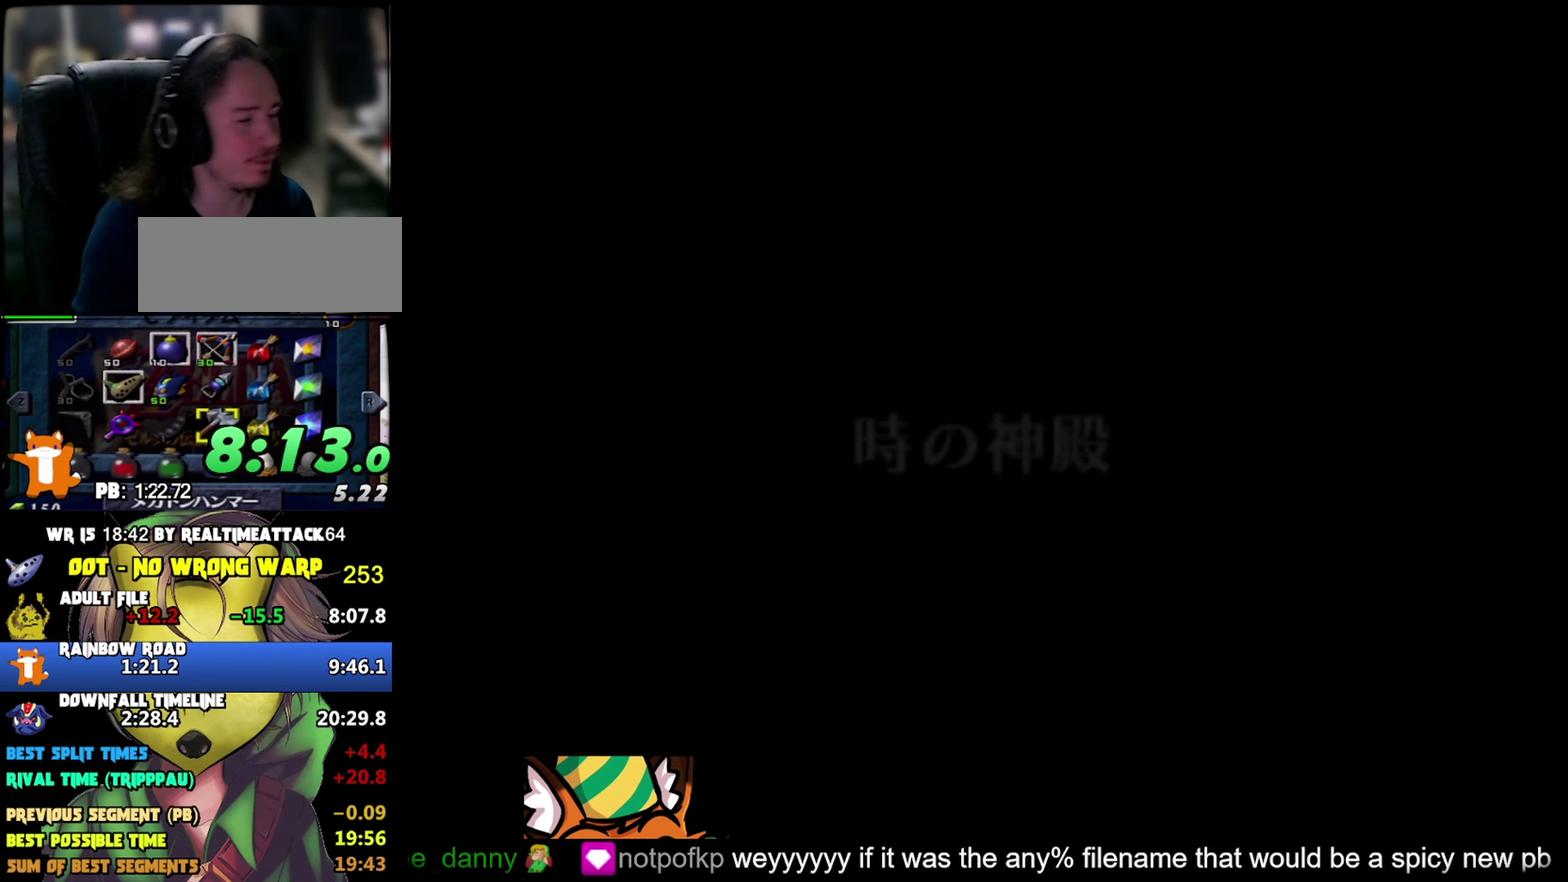
{"buttons": [], "left_stick": "down", "events": []}